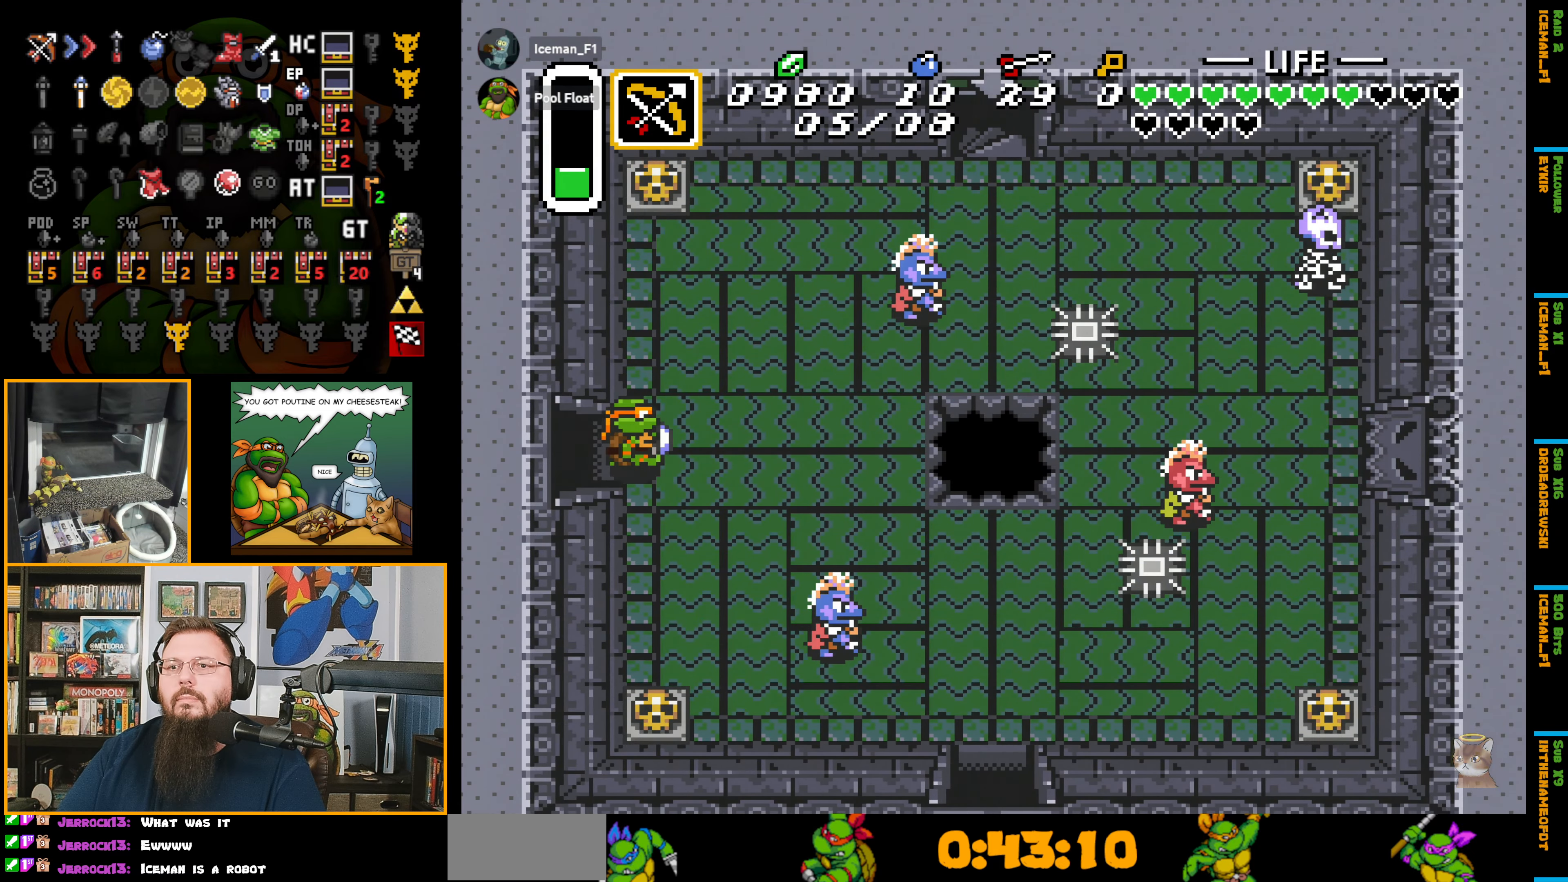
Gameplay with a controller (Nintendo layout); each line is a JSON object with the inputs held at the frame after it. "events" lists button and stick changes between this image and that frame as [ms after this image, input, new state], when the widget could be followed in between. Not read: L3 R3.
{"buttons": ["DPAD_UP", "DPAD_RIGHT"], "events": [[34, "DPAD_UP", "down"], [67, "DPAD_RIGHT", "up"], [300, "DPAD_RIGHT", "down"]]}
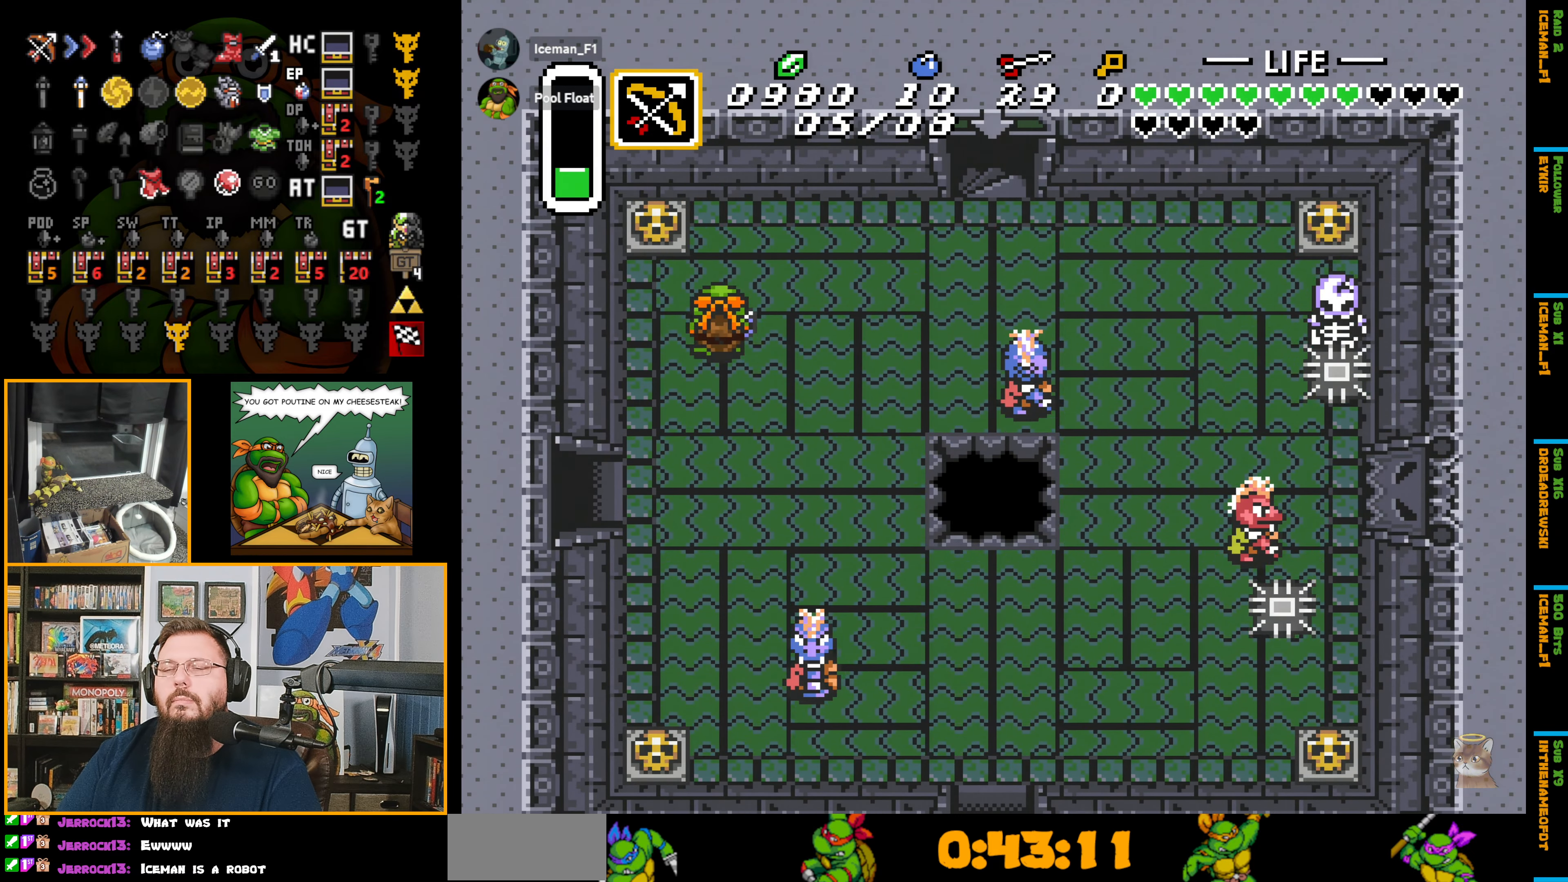
{"buttons": ["DPAD_UP", "DPAD_RIGHT"], "events": []}
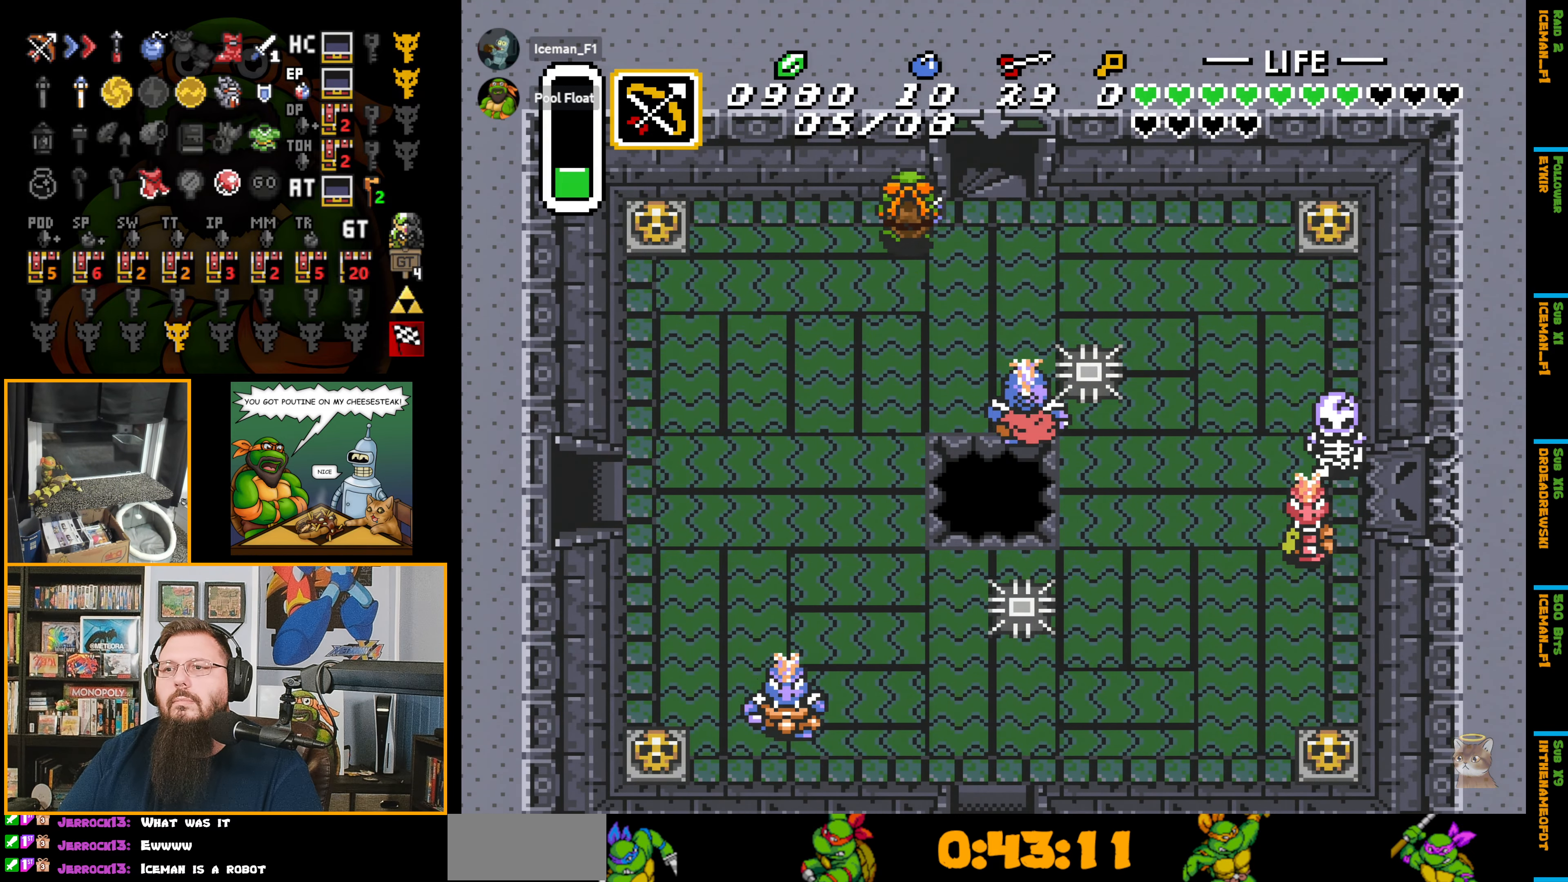
{"buttons": ["DPAD_UP"], "events": [[267, "DPAD_RIGHT", "up"]]}
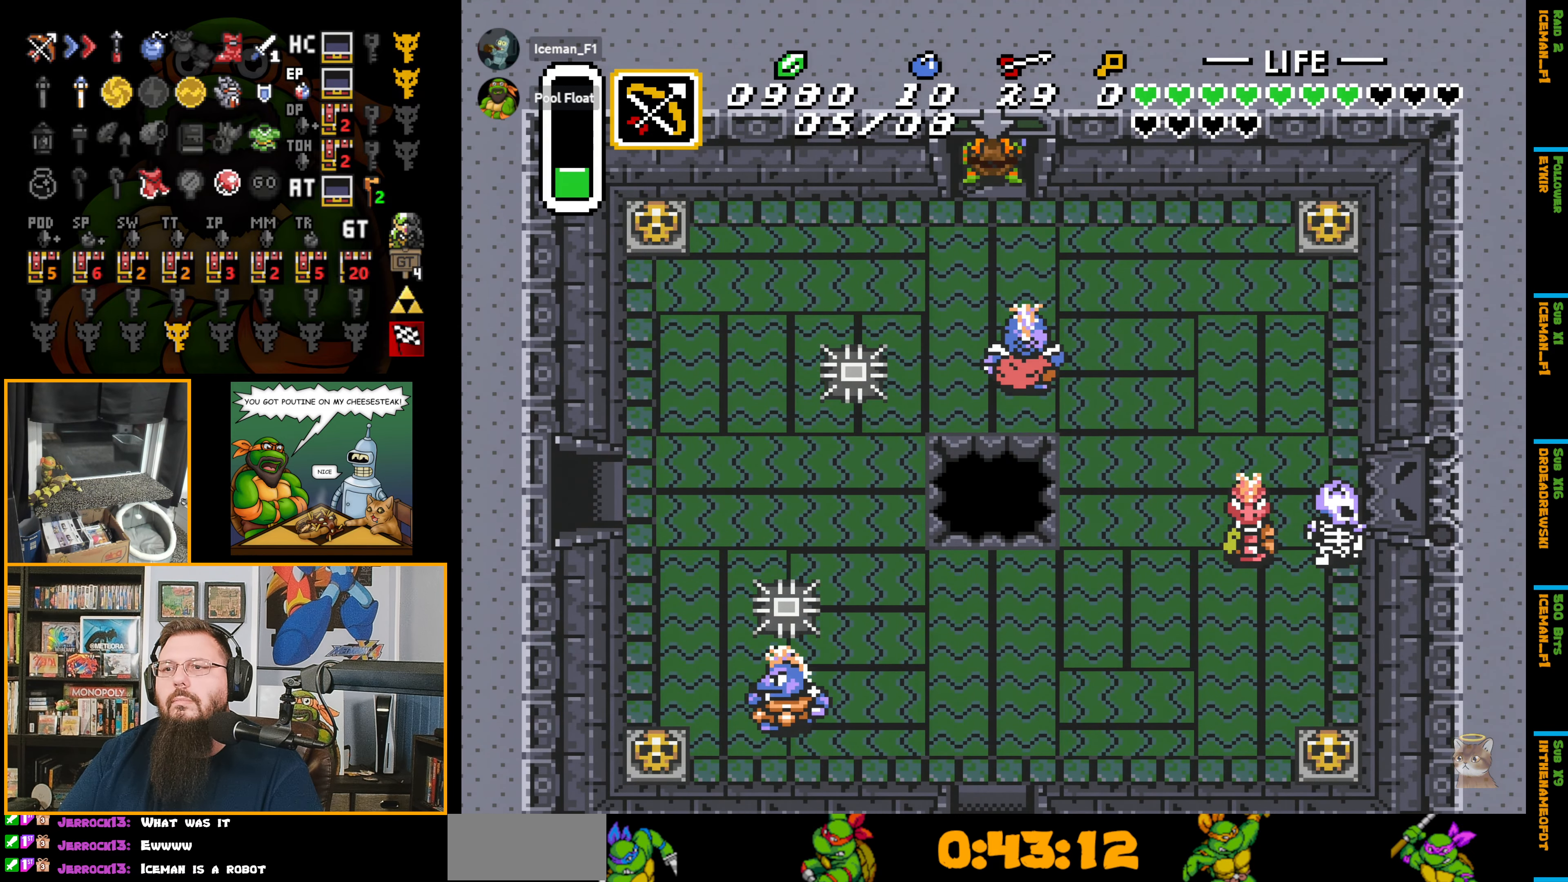
{"buttons": [], "events": [[183, "DPAD_UP", "up"]]}
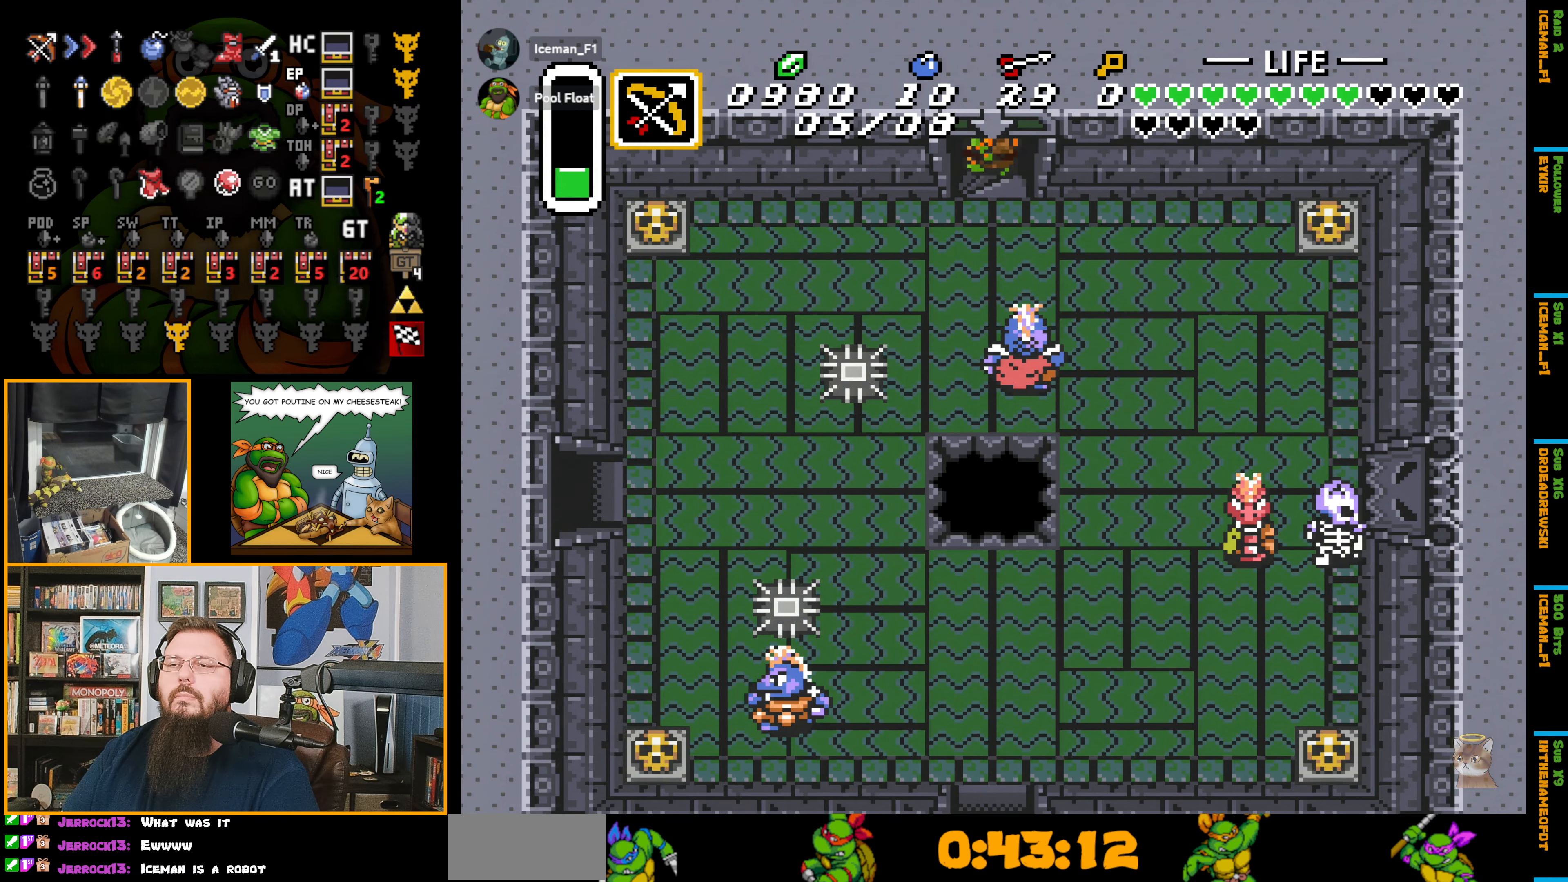
{"buttons": [], "events": []}
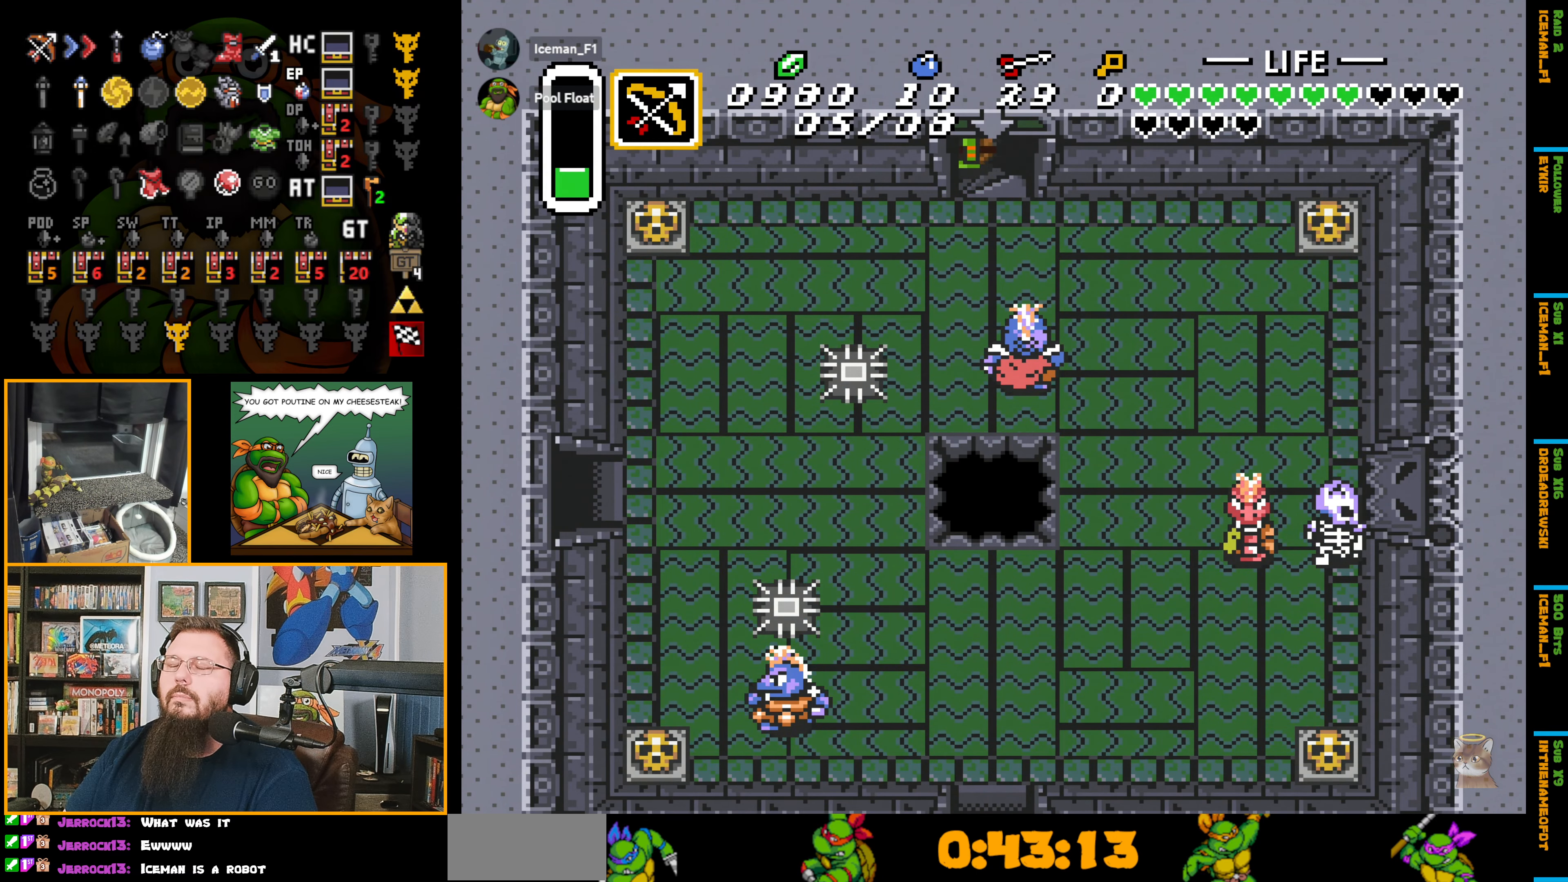
{"buttons": [], "events": []}
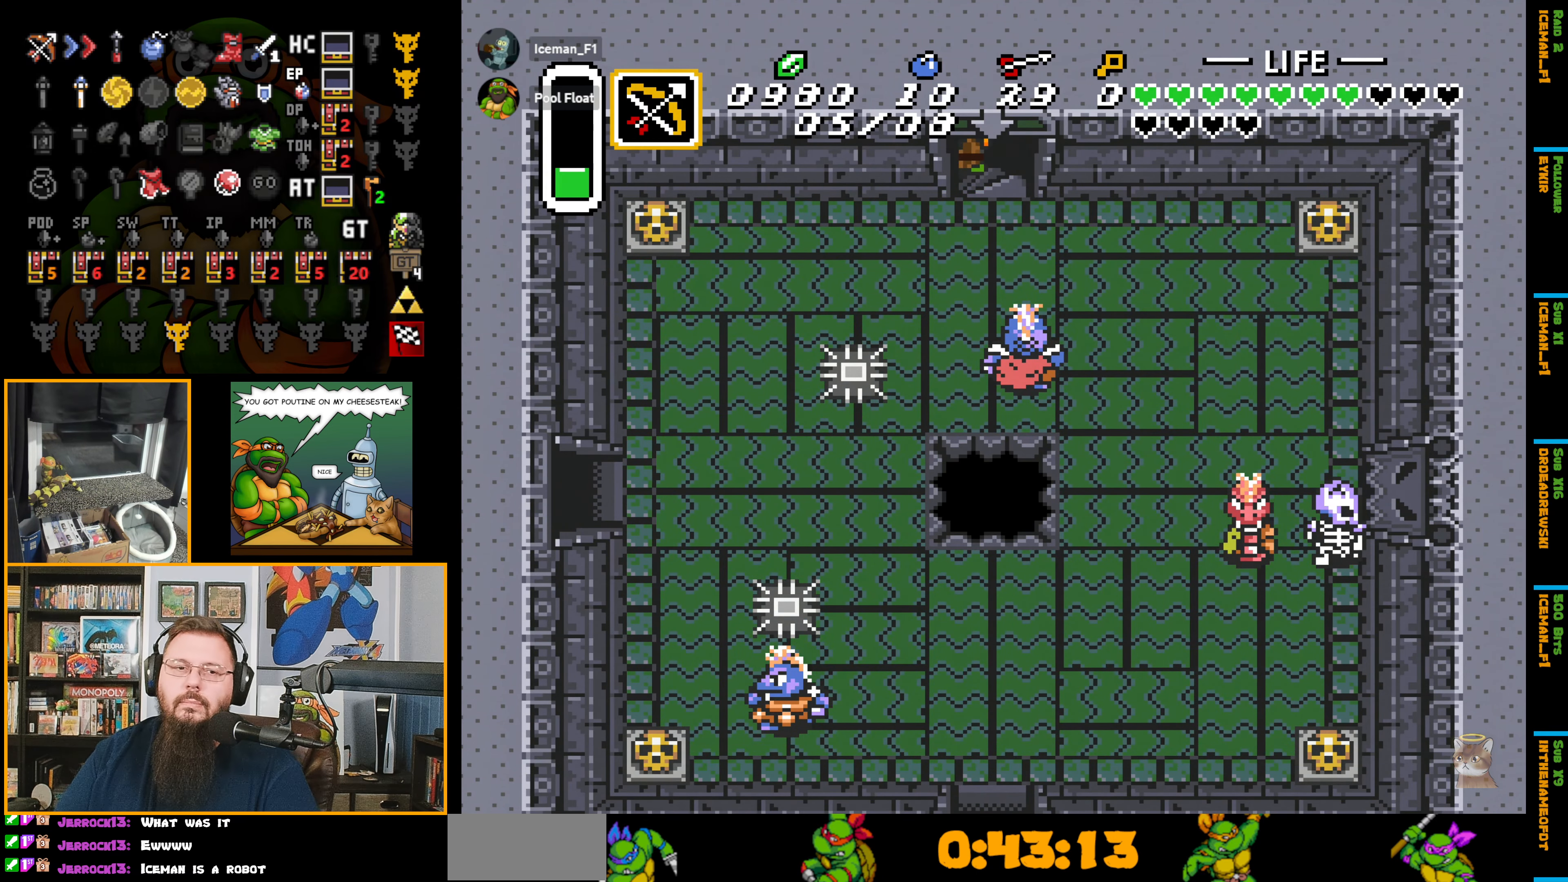
{"buttons": [], "events": []}
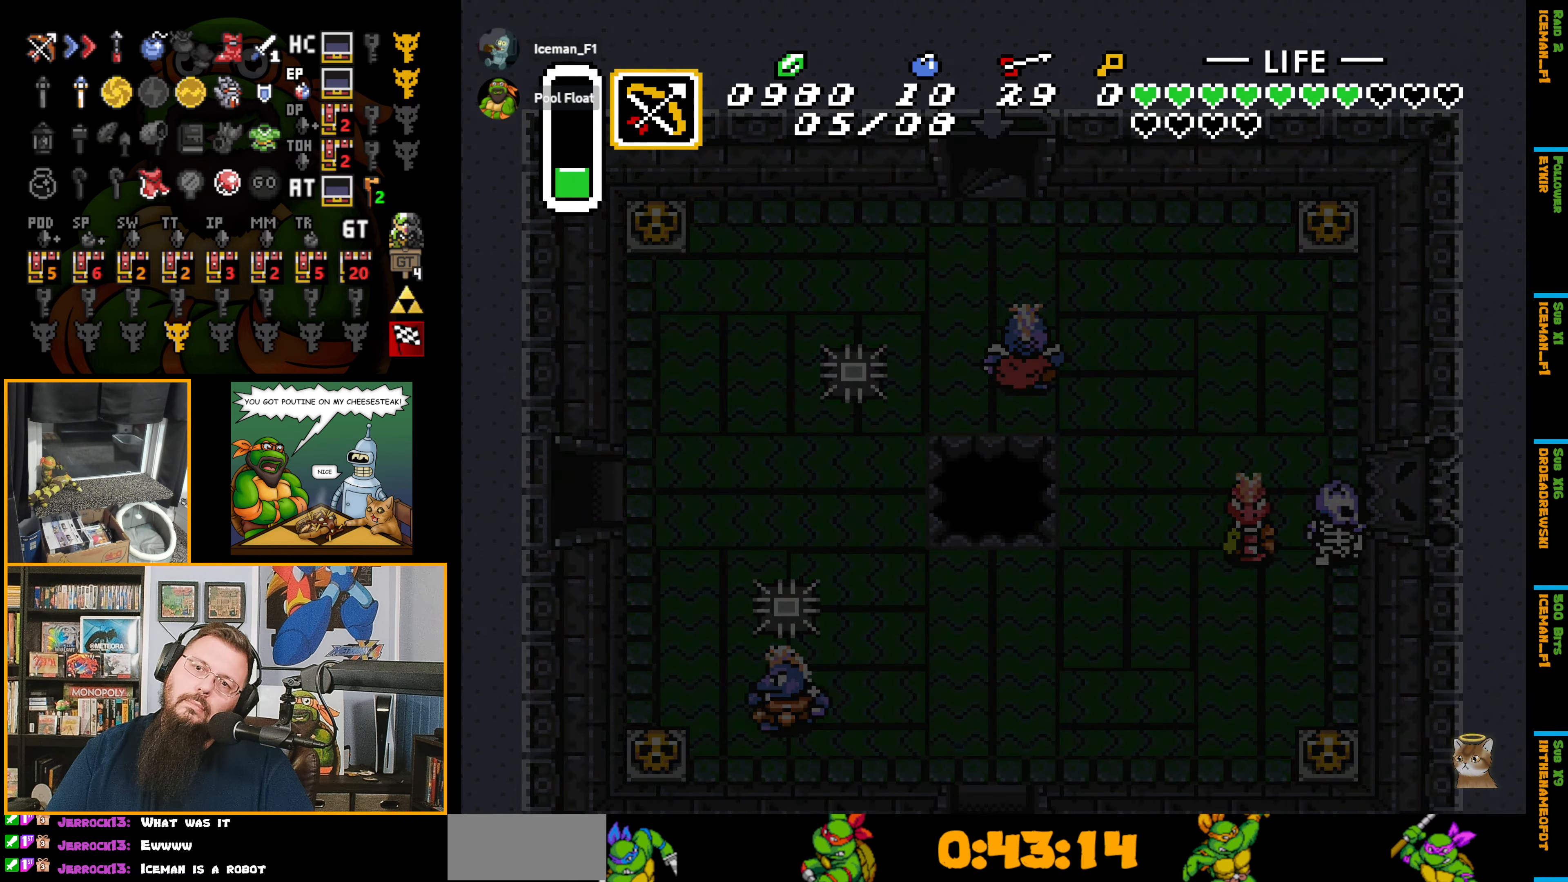
{"buttons": [], "events": []}
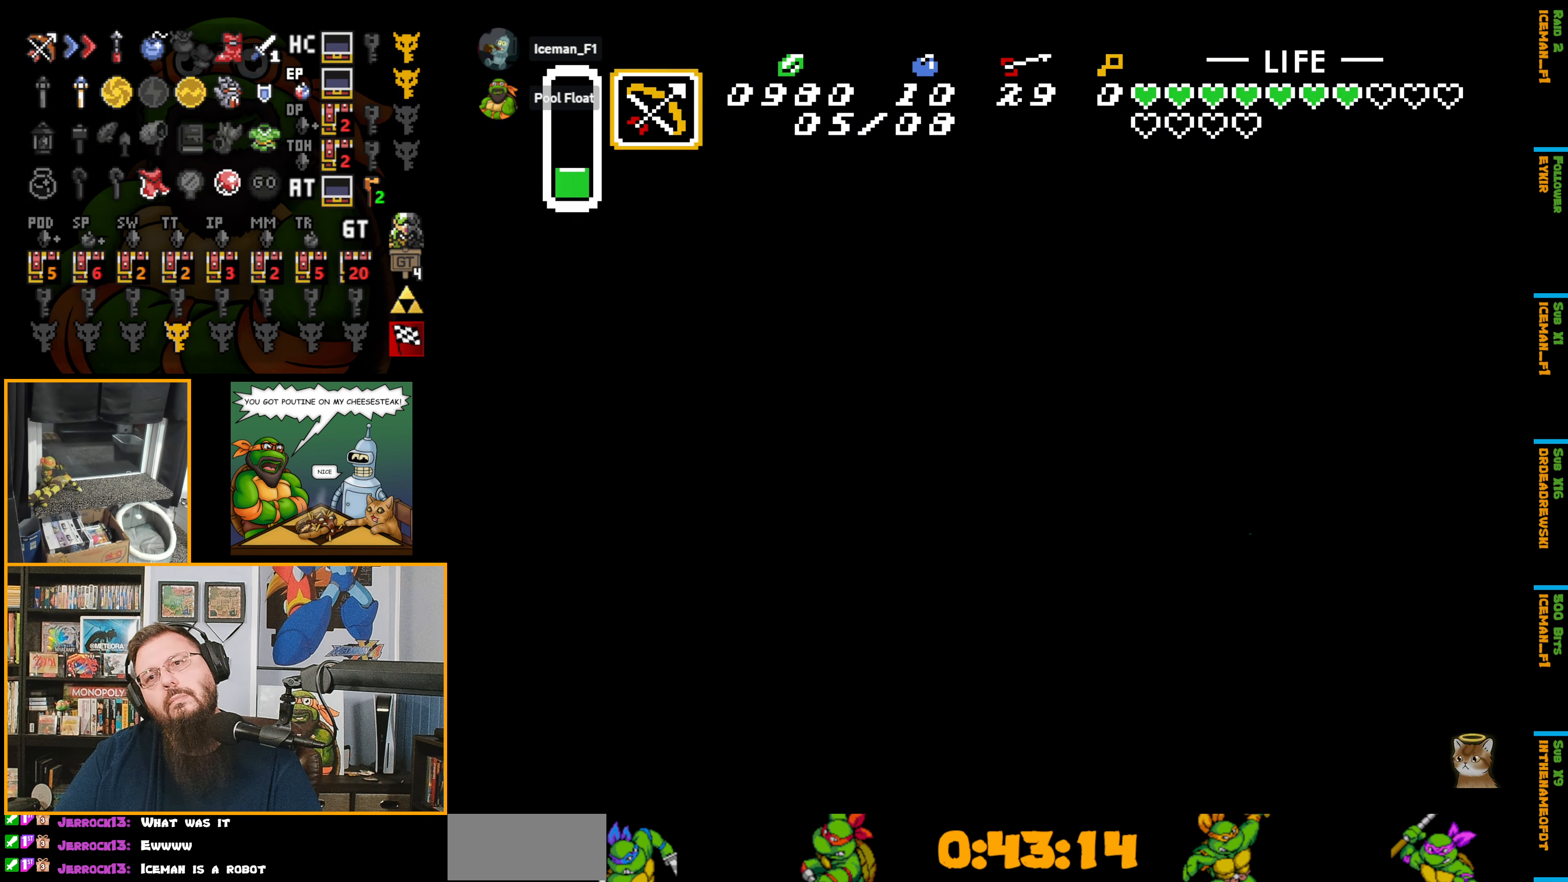
{"buttons": [], "events": []}
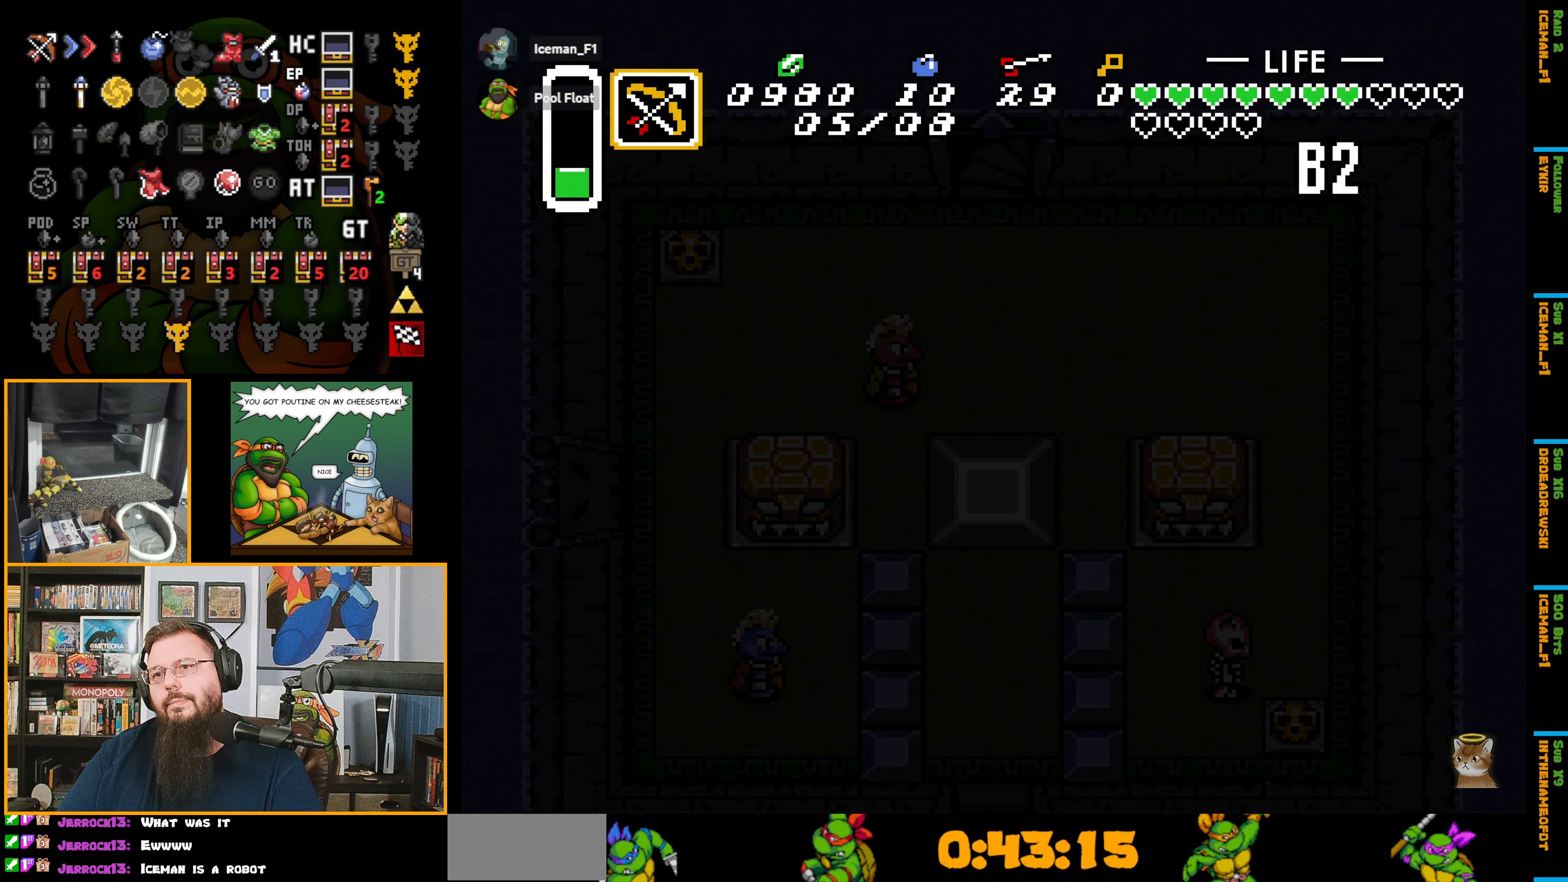
{"buttons": [], "events": []}
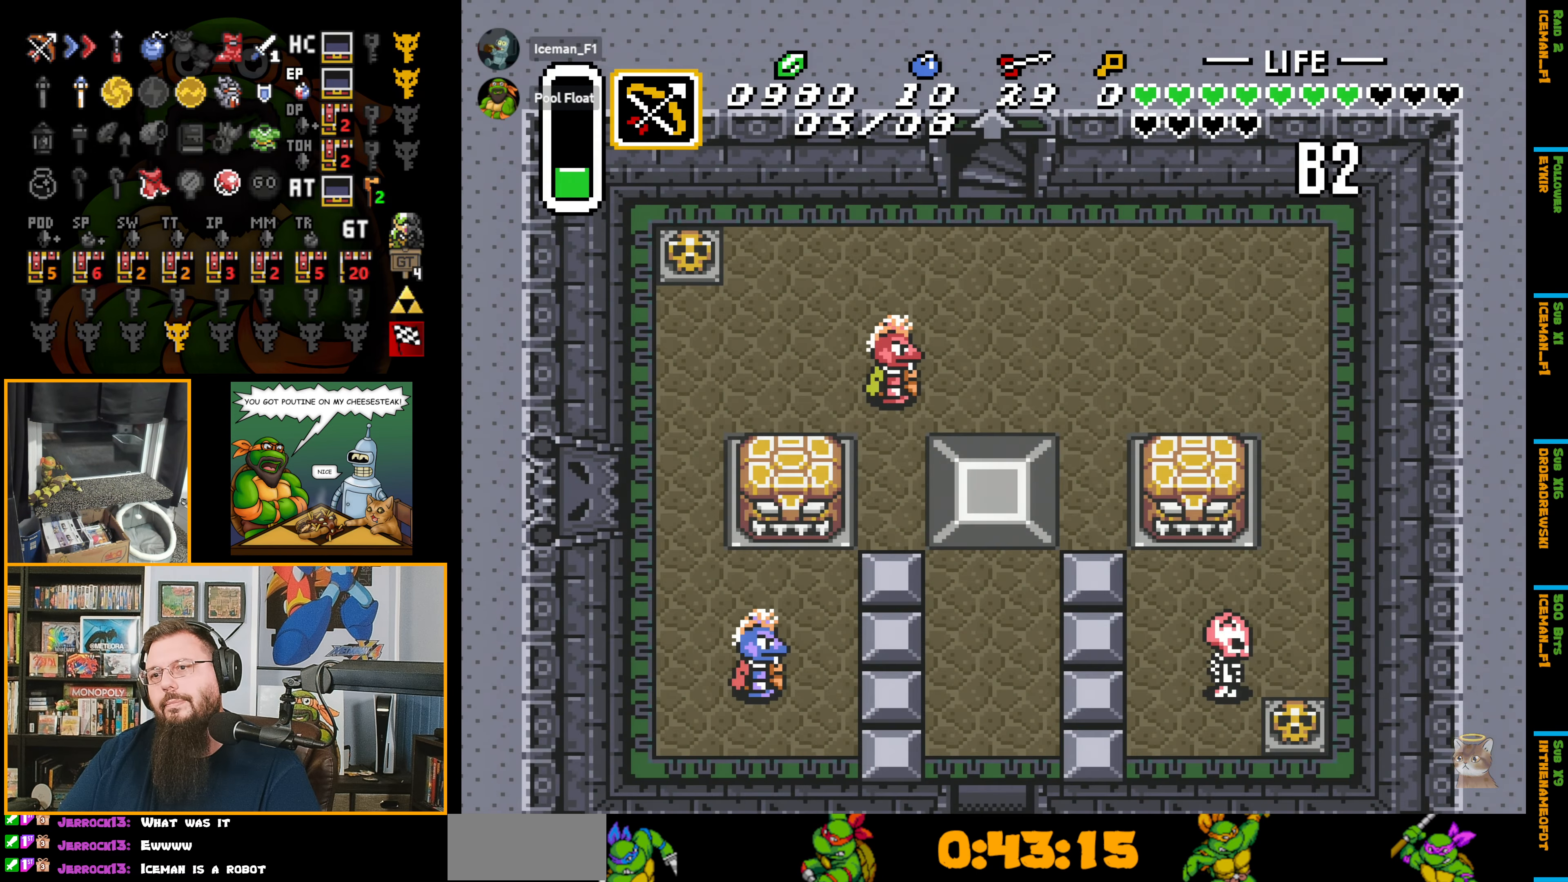
{"buttons": [], "events": []}
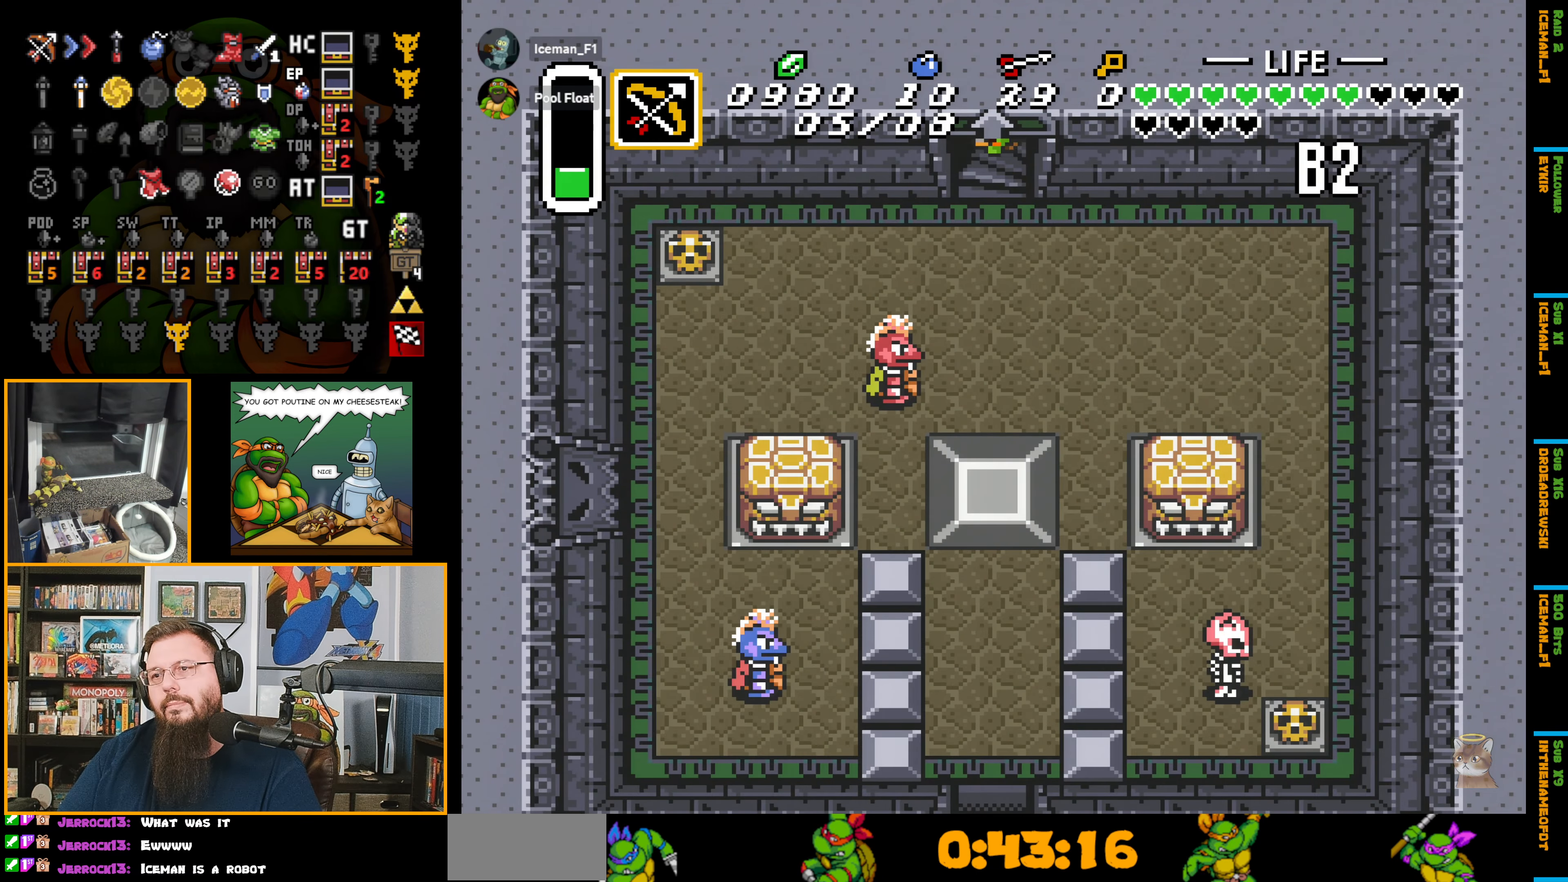
{"buttons": [], "events": []}
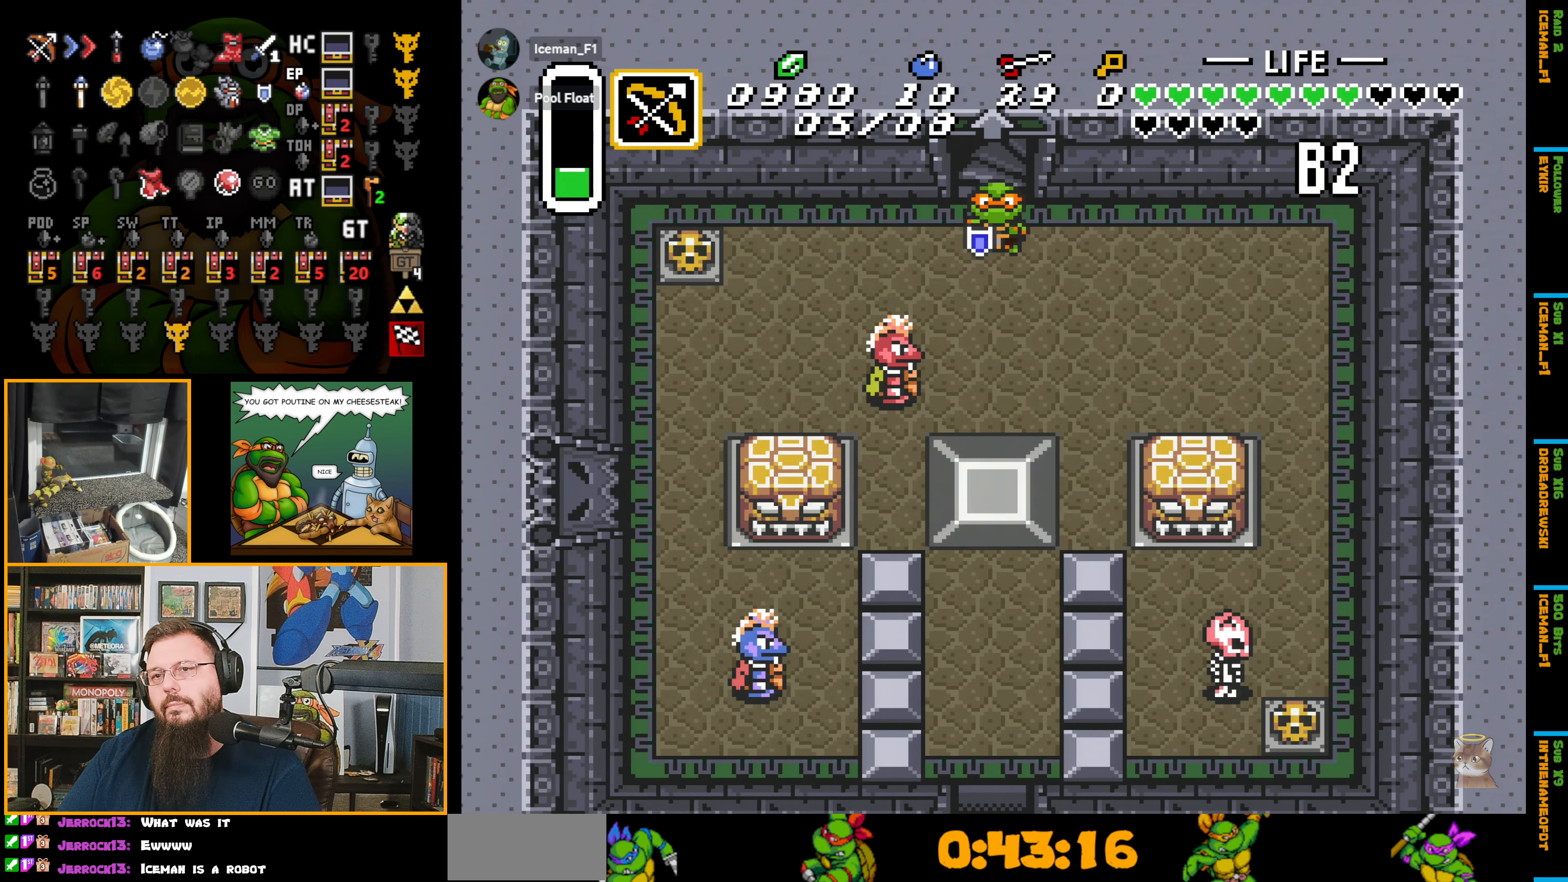
{"buttons": [], "events": [[233, "R1", "down"], [366, "R1", "up"]]}
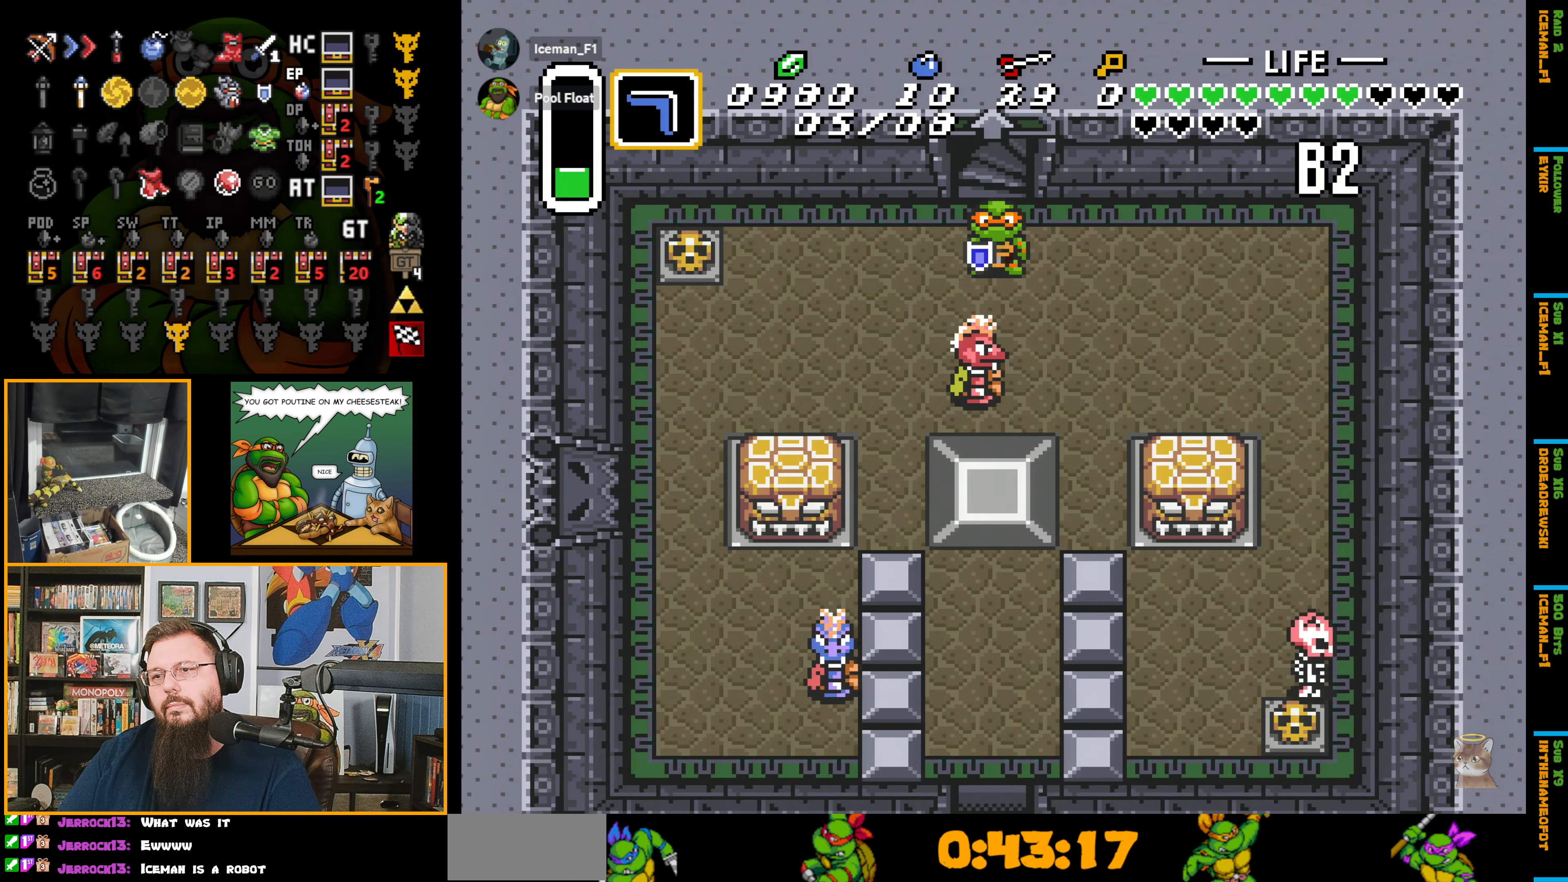
{"buttons": [], "events": [[133, "R1", "down"], [233, "R1", "up"], [300, "Y", "down"], [417, "Y", "up"]]}
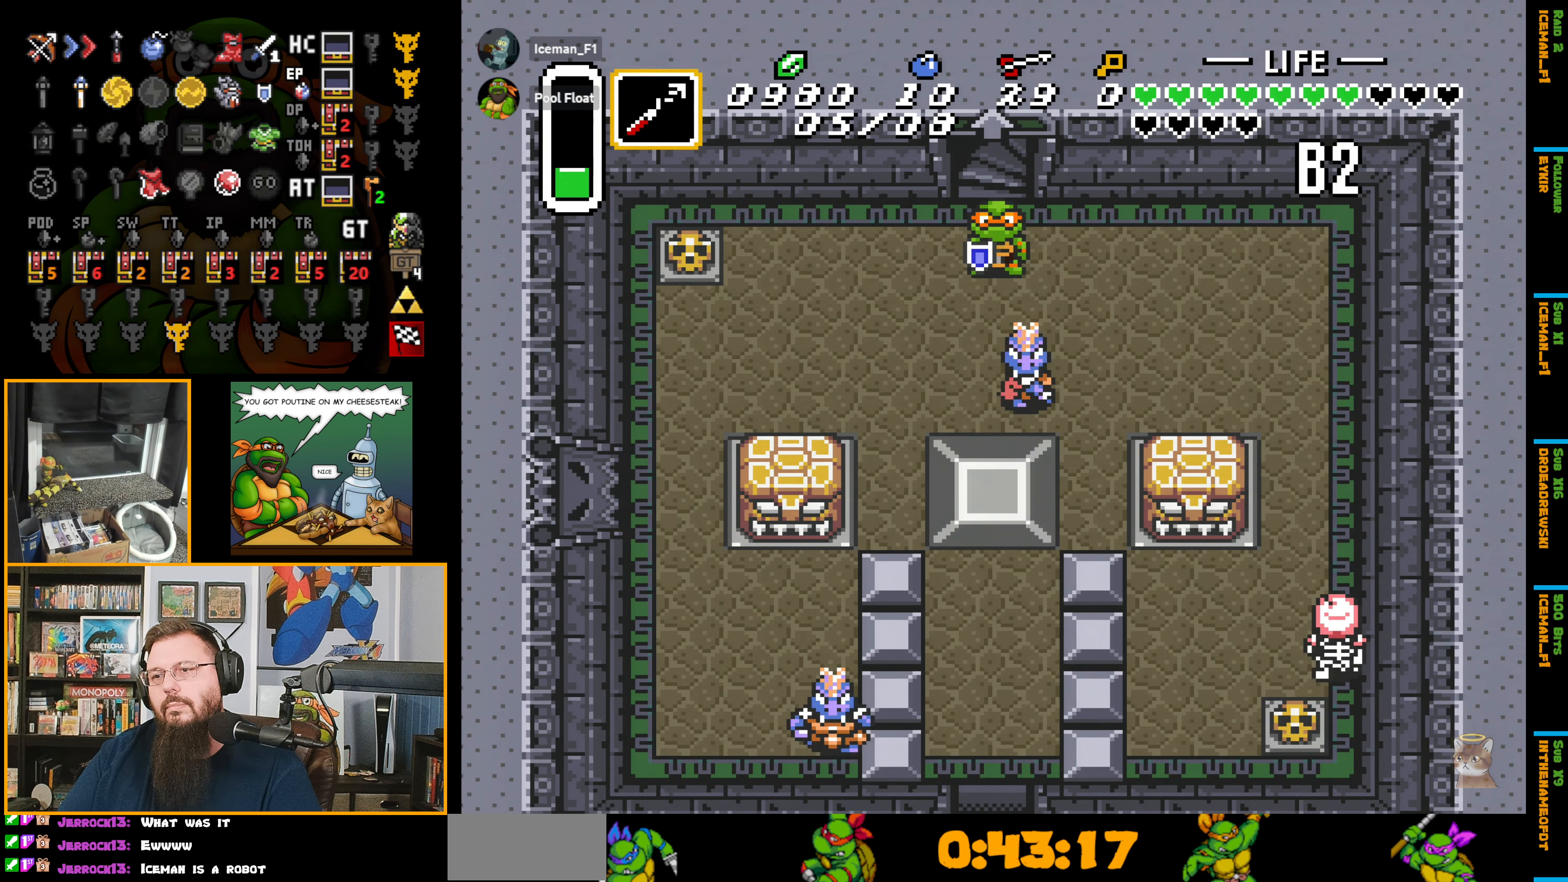
{"buttons": ["DPAD_DOWN"], "events": [[233, "DPAD_DOWN", "down"]]}
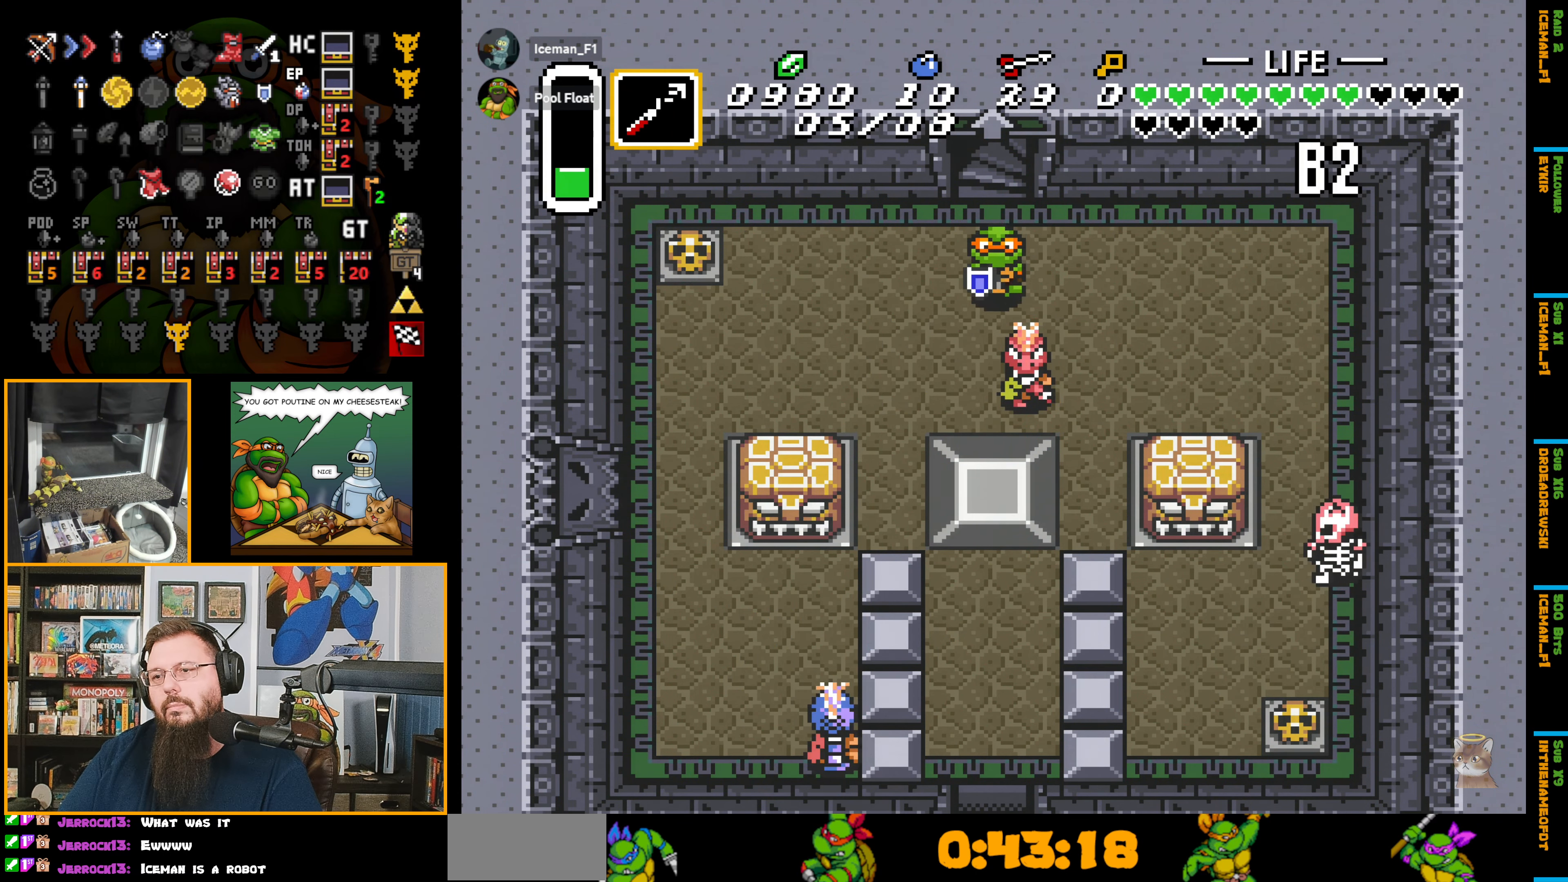
{"buttons": ["A"], "events": [[417, "A", "down"], [483, "DPAD_DOWN", "up"]]}
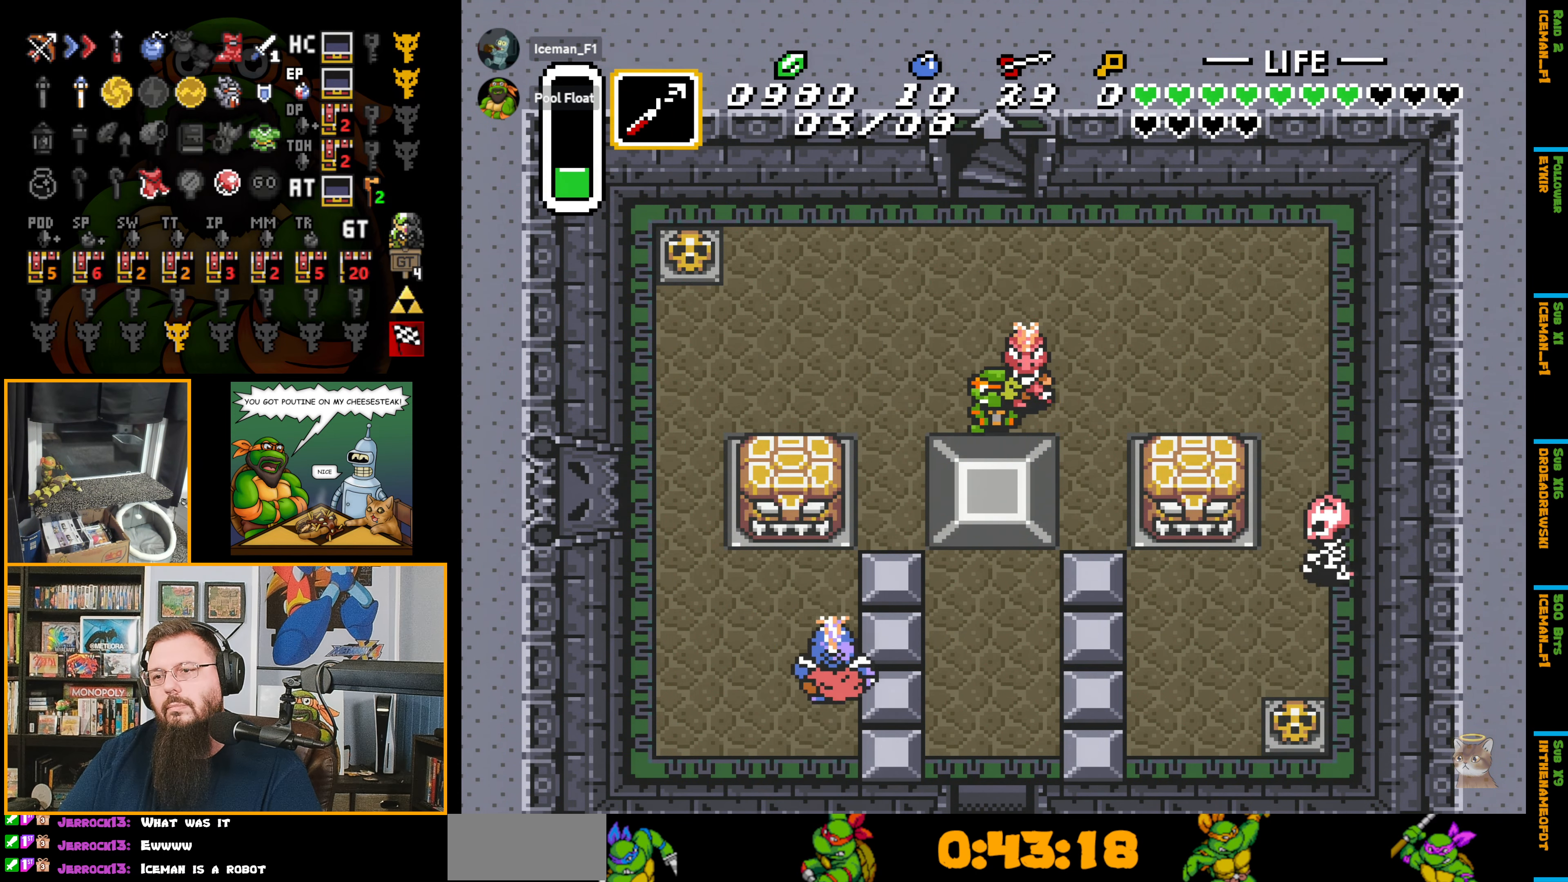
{"buttons": [], "events": [[50, "A", "up"]]}
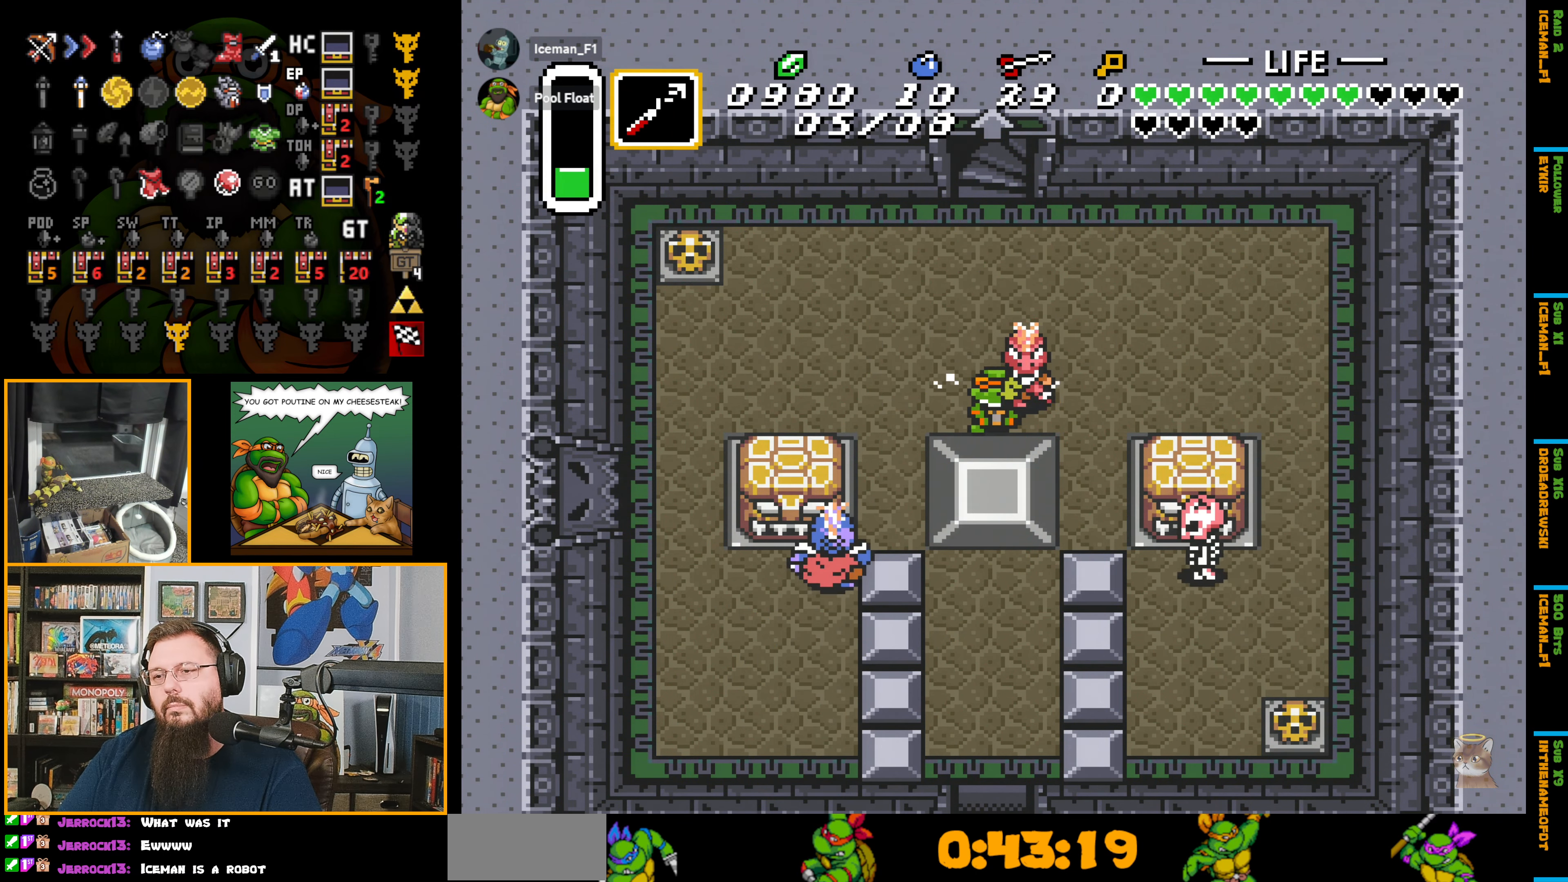
{"buttons": [], "events": []}
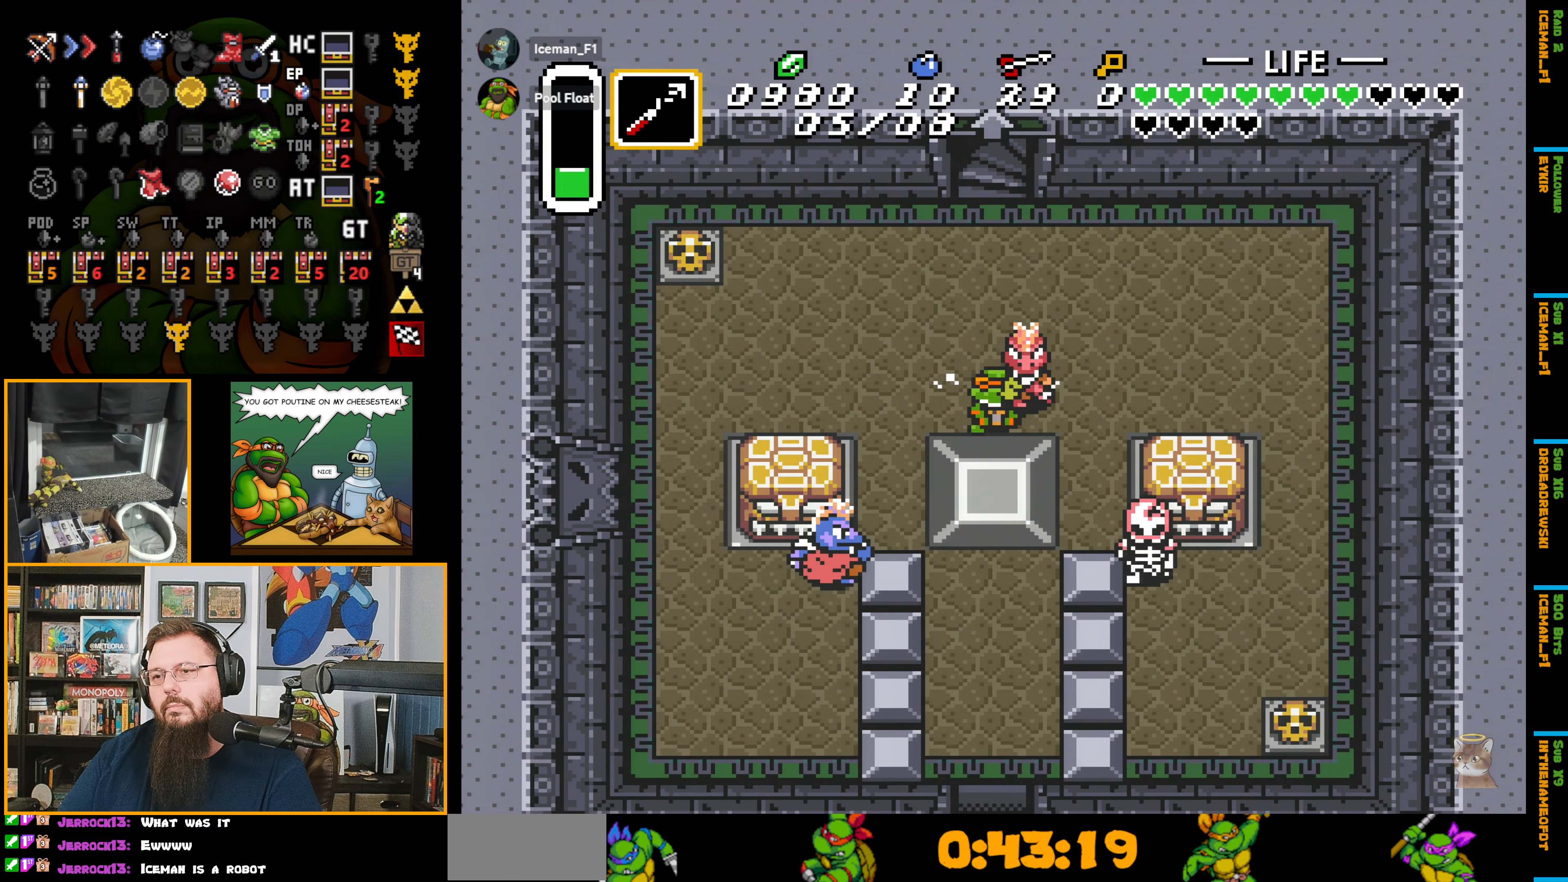
{"buttons": [], "events": []}
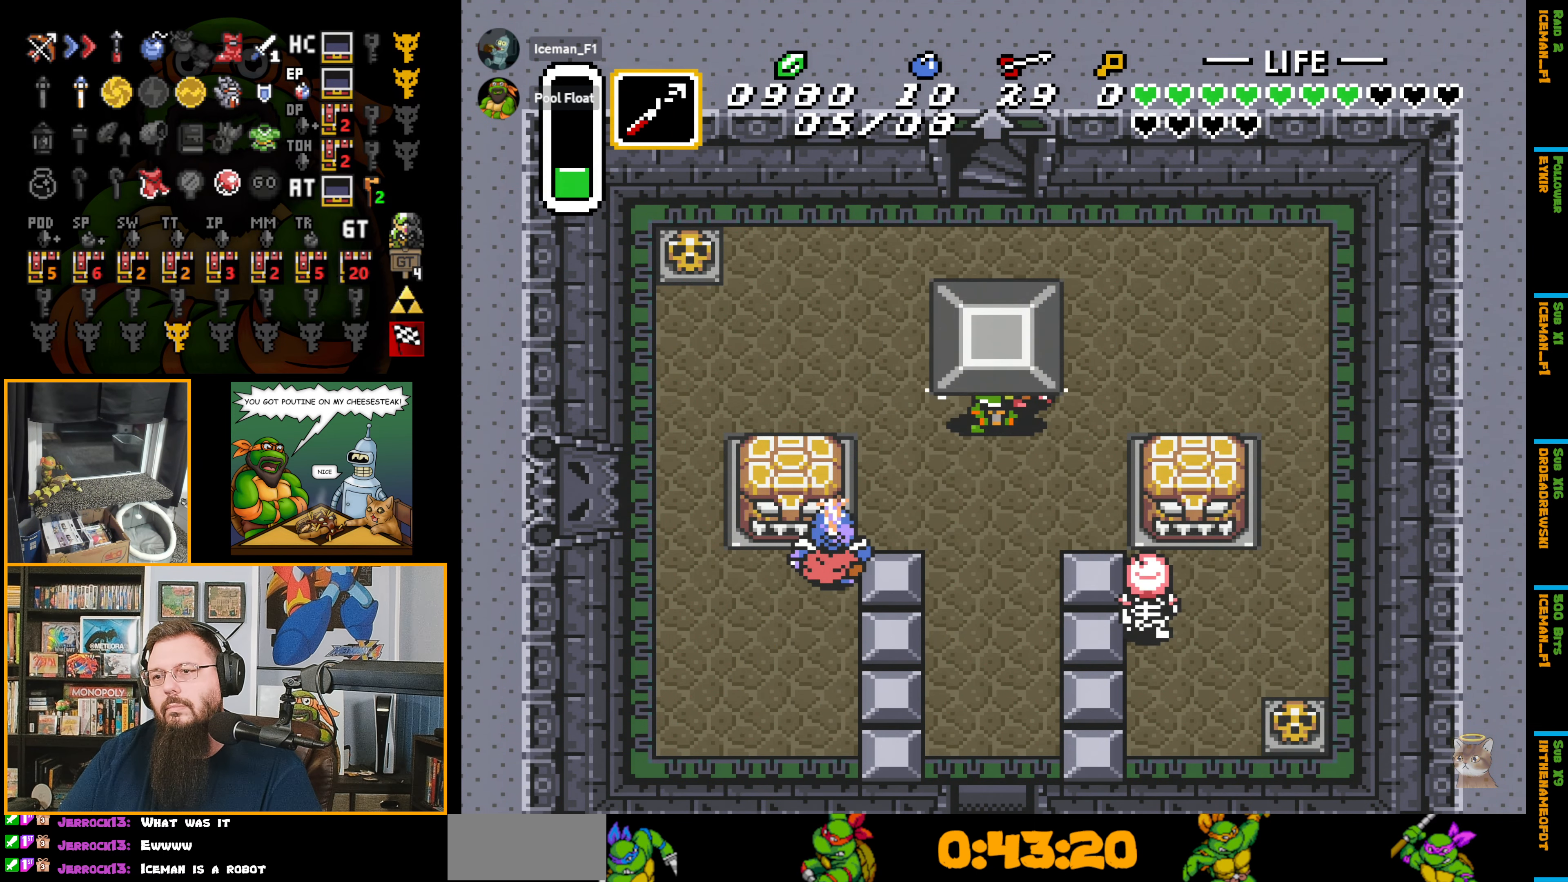
{"buttons": ["DPAD_DOWN"], "events": [[233, "A", "down"], [400, "A", "up"], [450, "DPAD_DOWN", "down"]]}
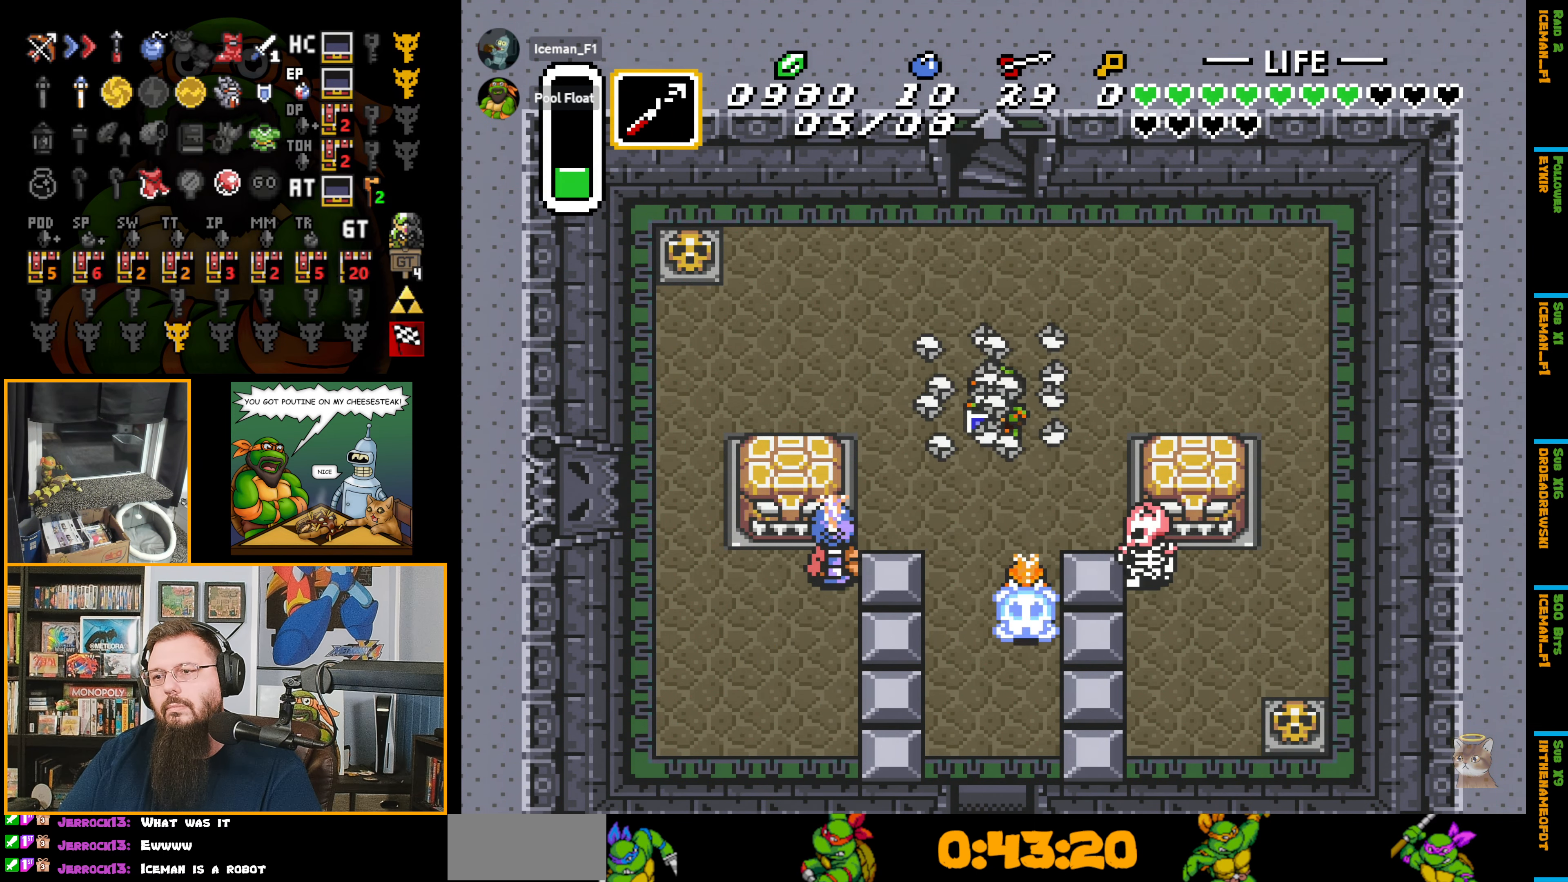
{"buttons": [], "events": [[483, "DPAD_DOWN", "up"]]}
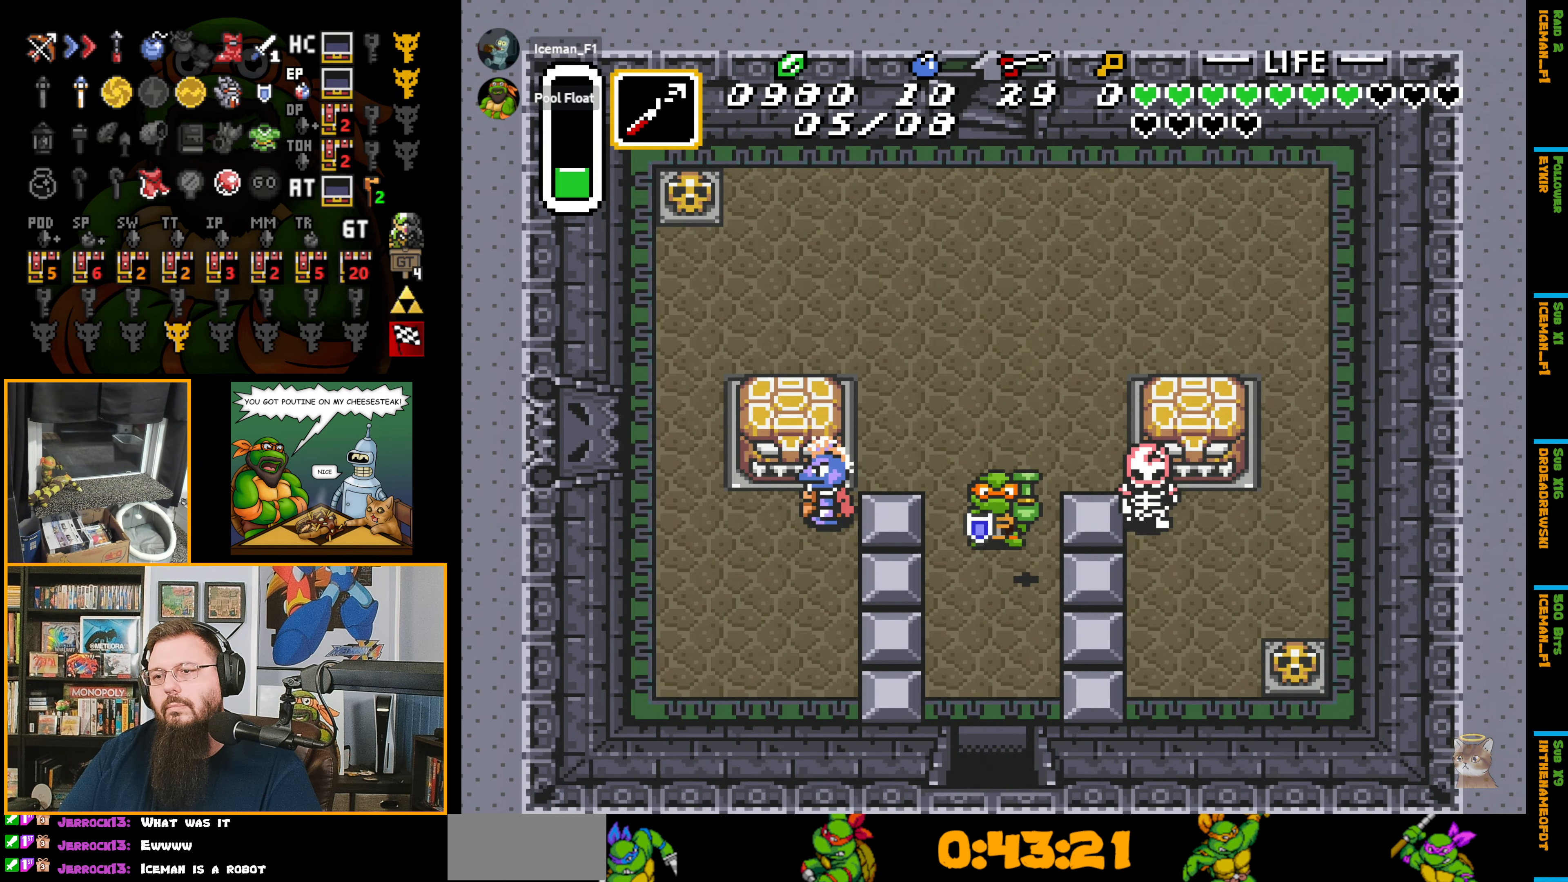
{"buttons": ["DPAD_DOWN"], "events": [[133, "DPAD_DOWN", "down"]]}
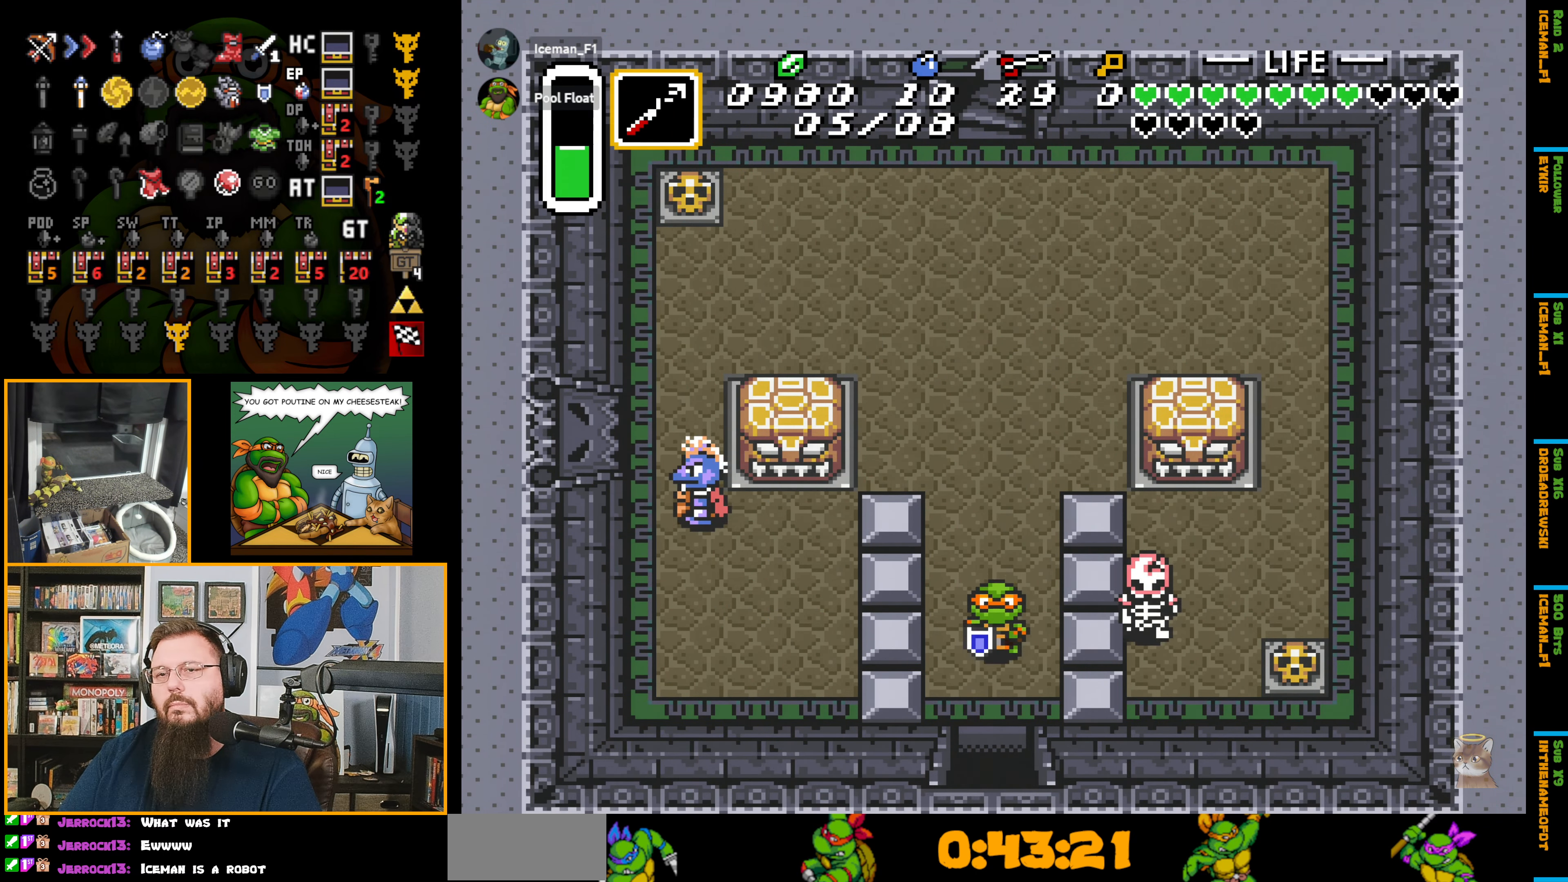
{"buttons": ["DPAD_DOWN"], "events": []}
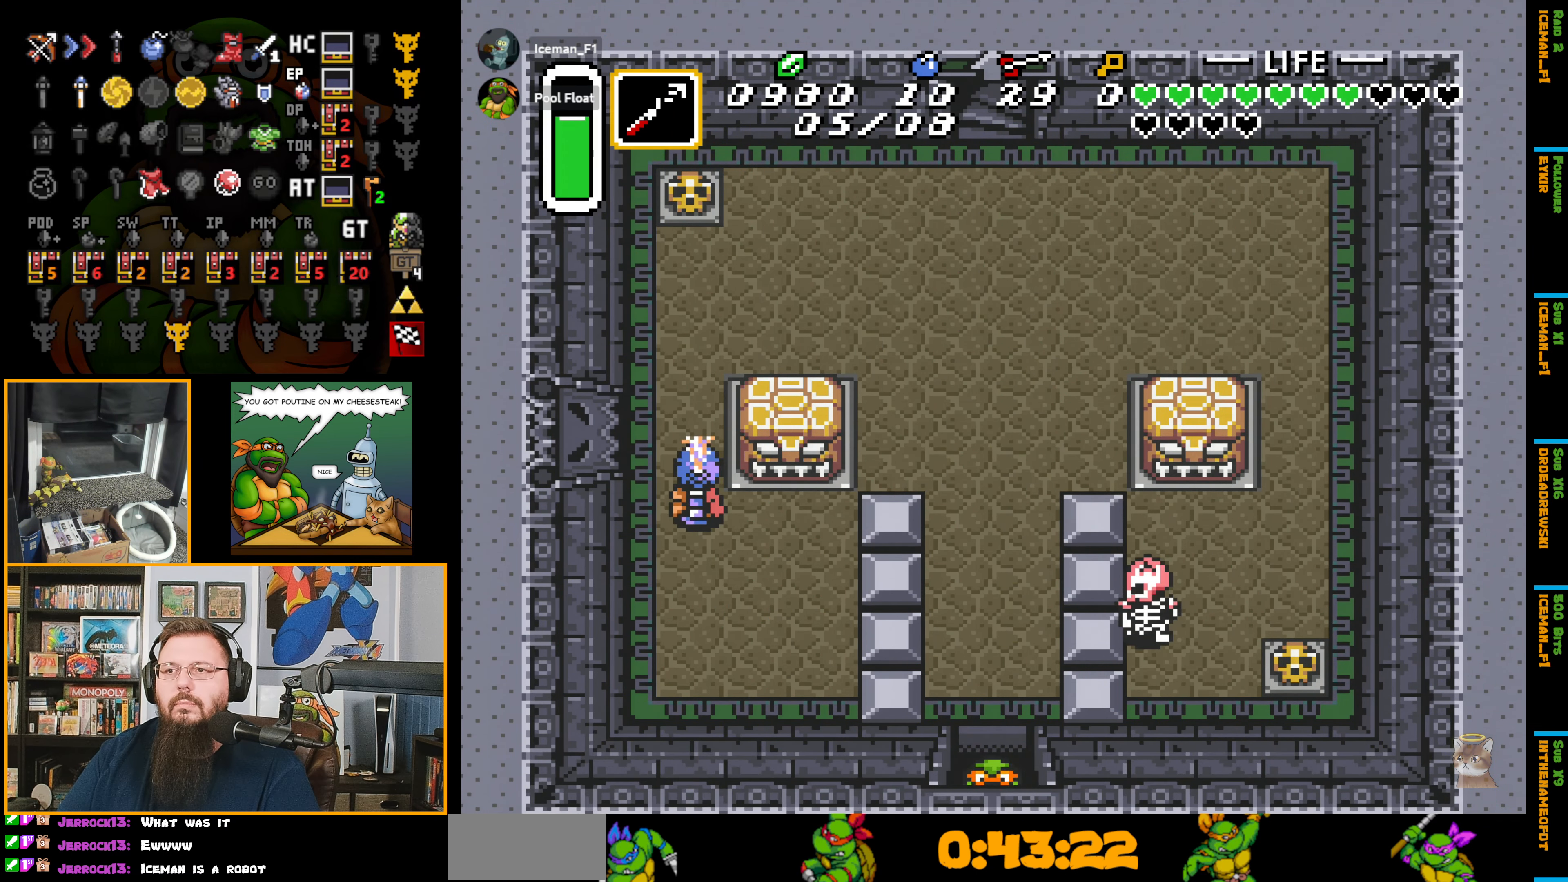
{"buttons": [], "events": [[450, "DPAD_DOWN", "up"]]}
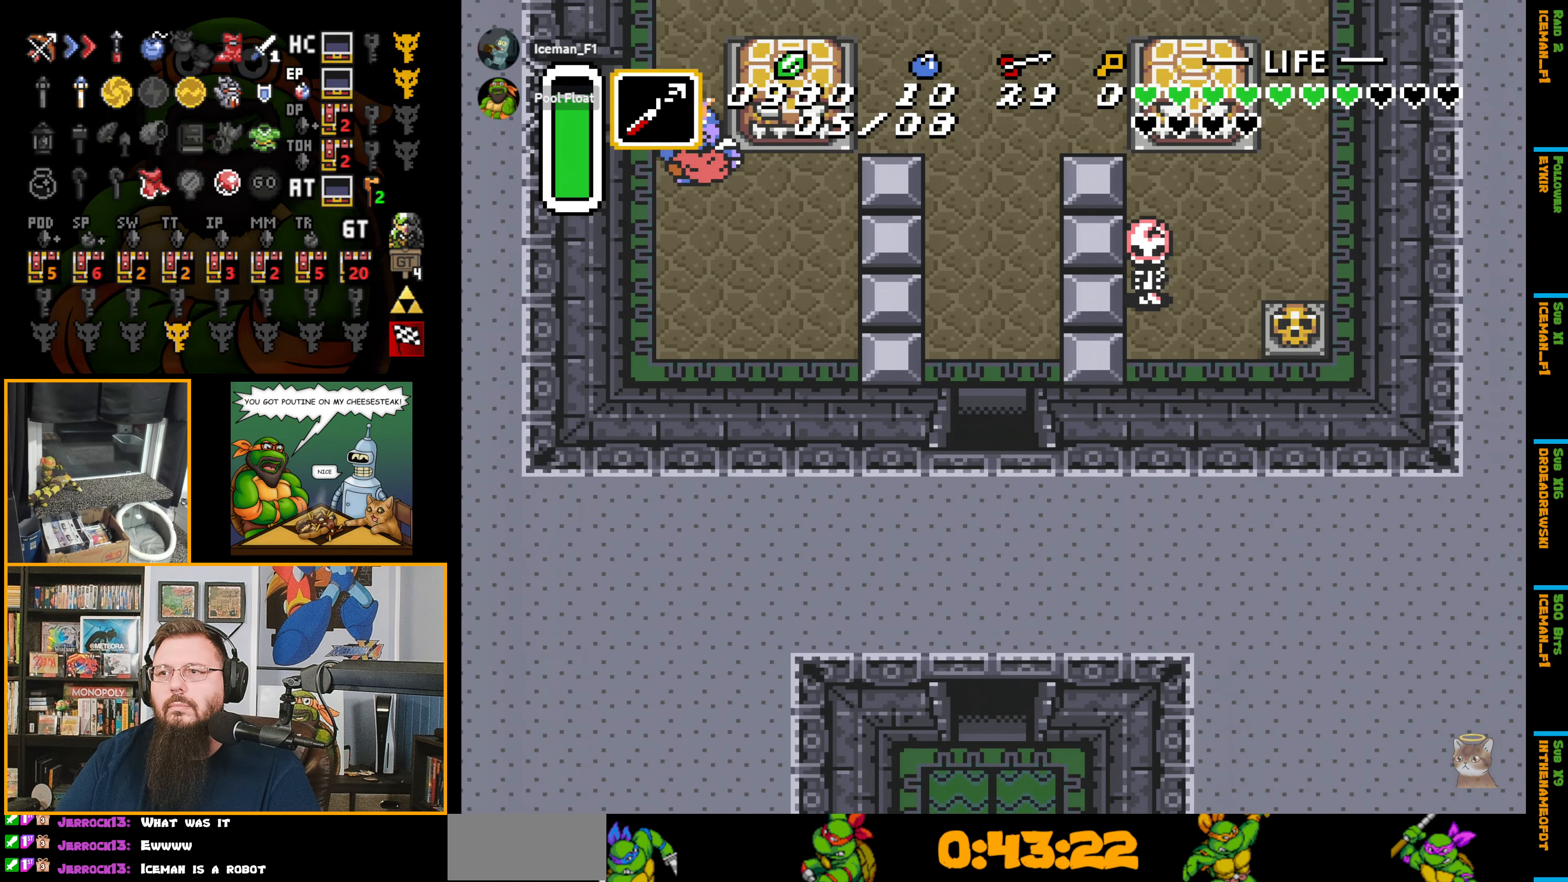
{"buttons": ["DPAD_DOWN"], "events": [[234, "DPAD_DOWN", "down"]]}
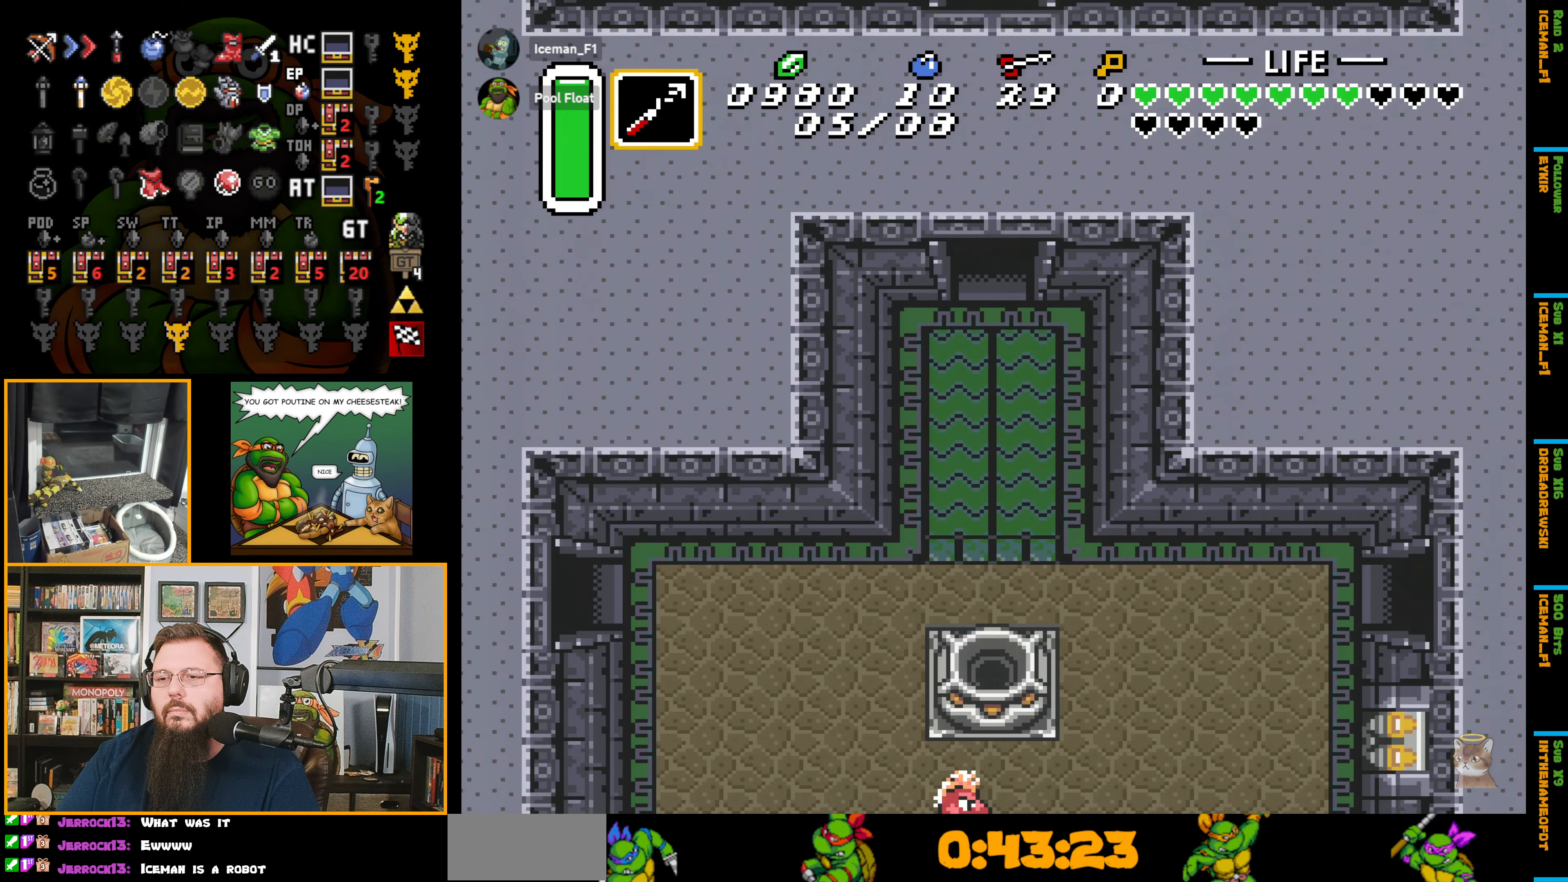
{"buttons": ["DPAD_DOWN"], "events": []}
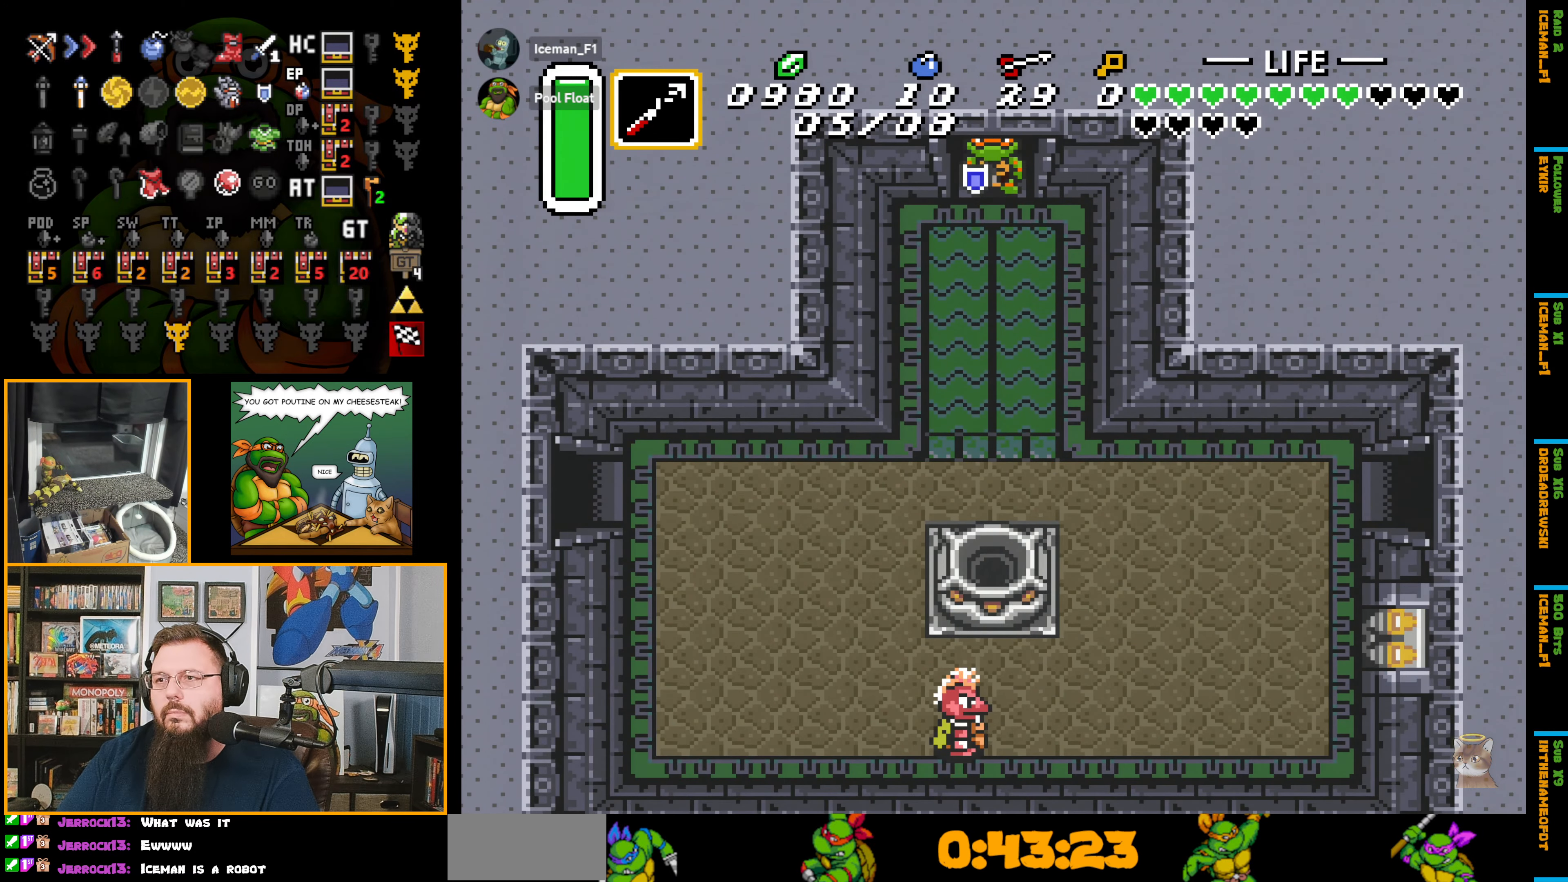
{"buttons": ["DPAD_DOWN", "DPAD_LEFT"], "events": [[417, "DPAD_LEFT", "down"]]}
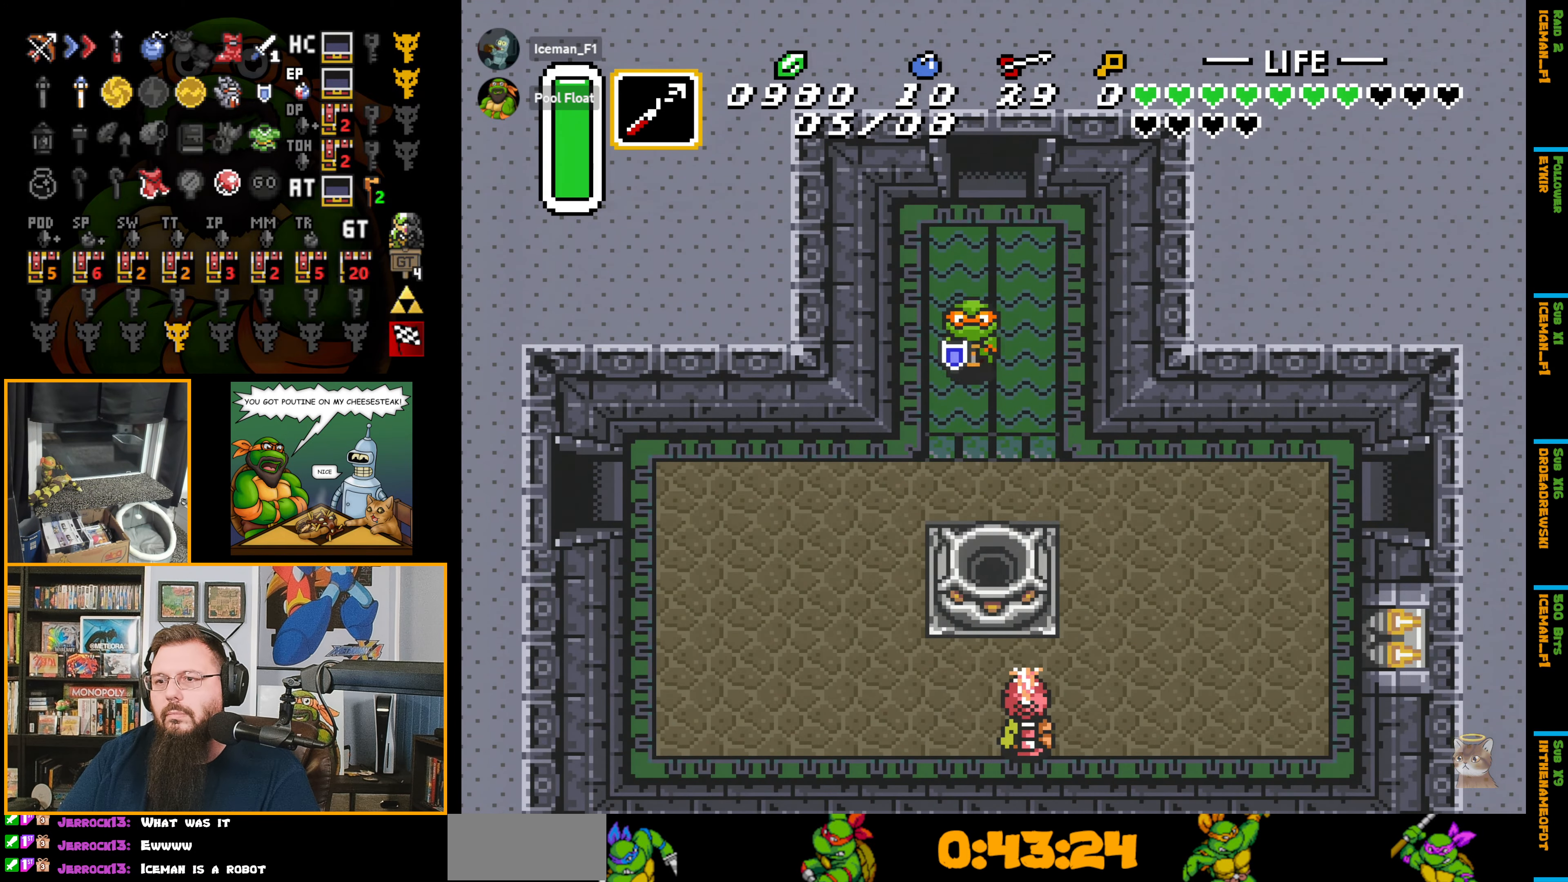
{"buttons": ["A"], "events": [[84, "DPAD_LEFT", "up"], [350, "DPAD_RIGHT", "down"], [400, "A", "down"], [400, "DPAD_DOWN", "up"], [484, "DPAD_RIGHT", "up"]]}
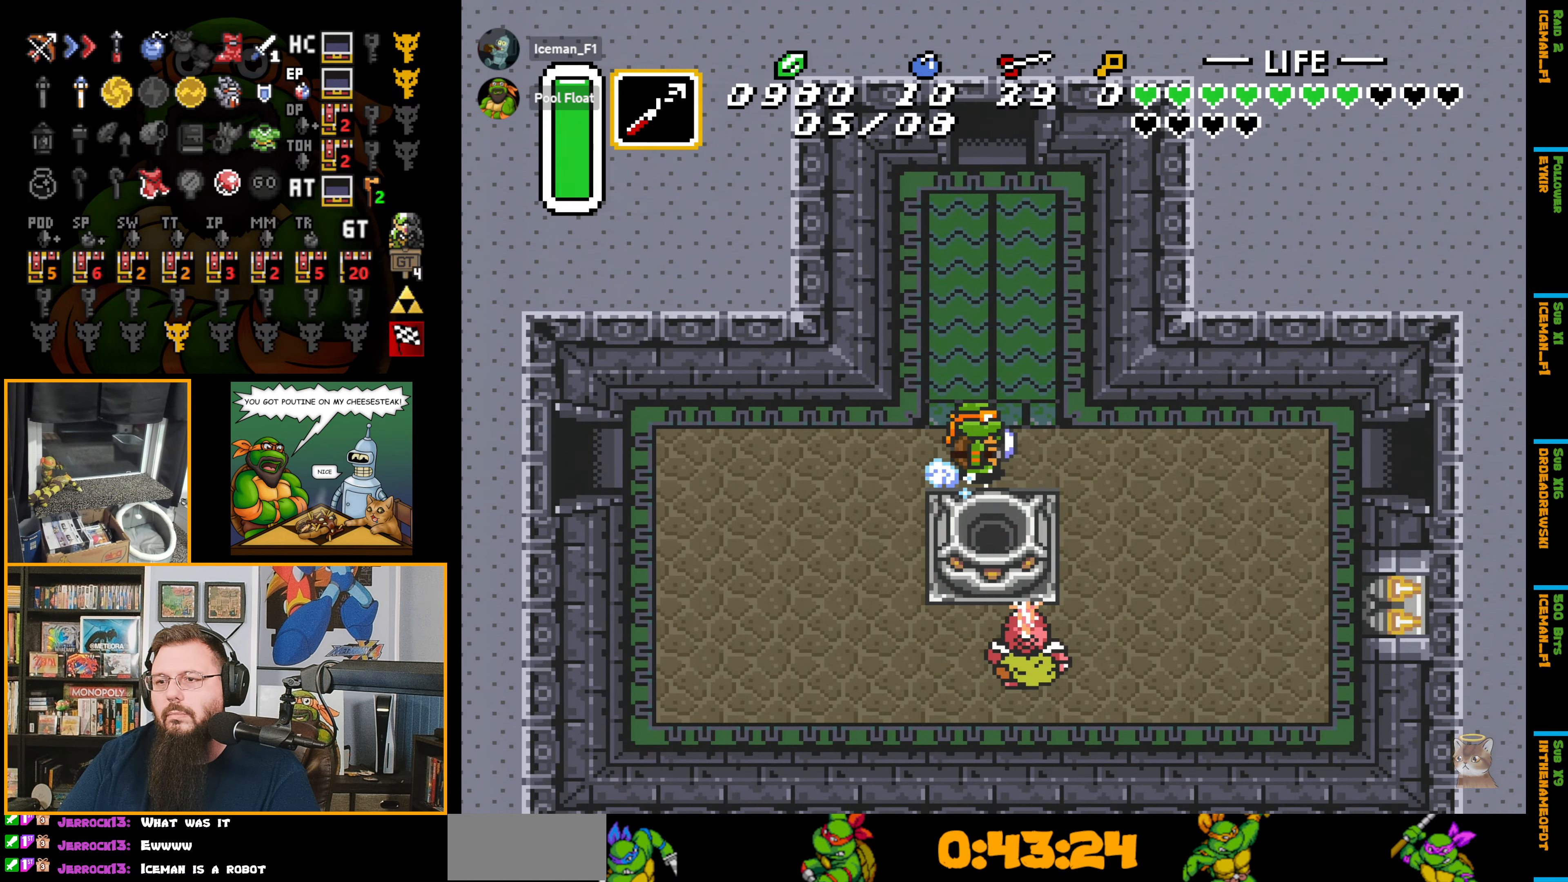
{"buttons": ["A"], "events": []}